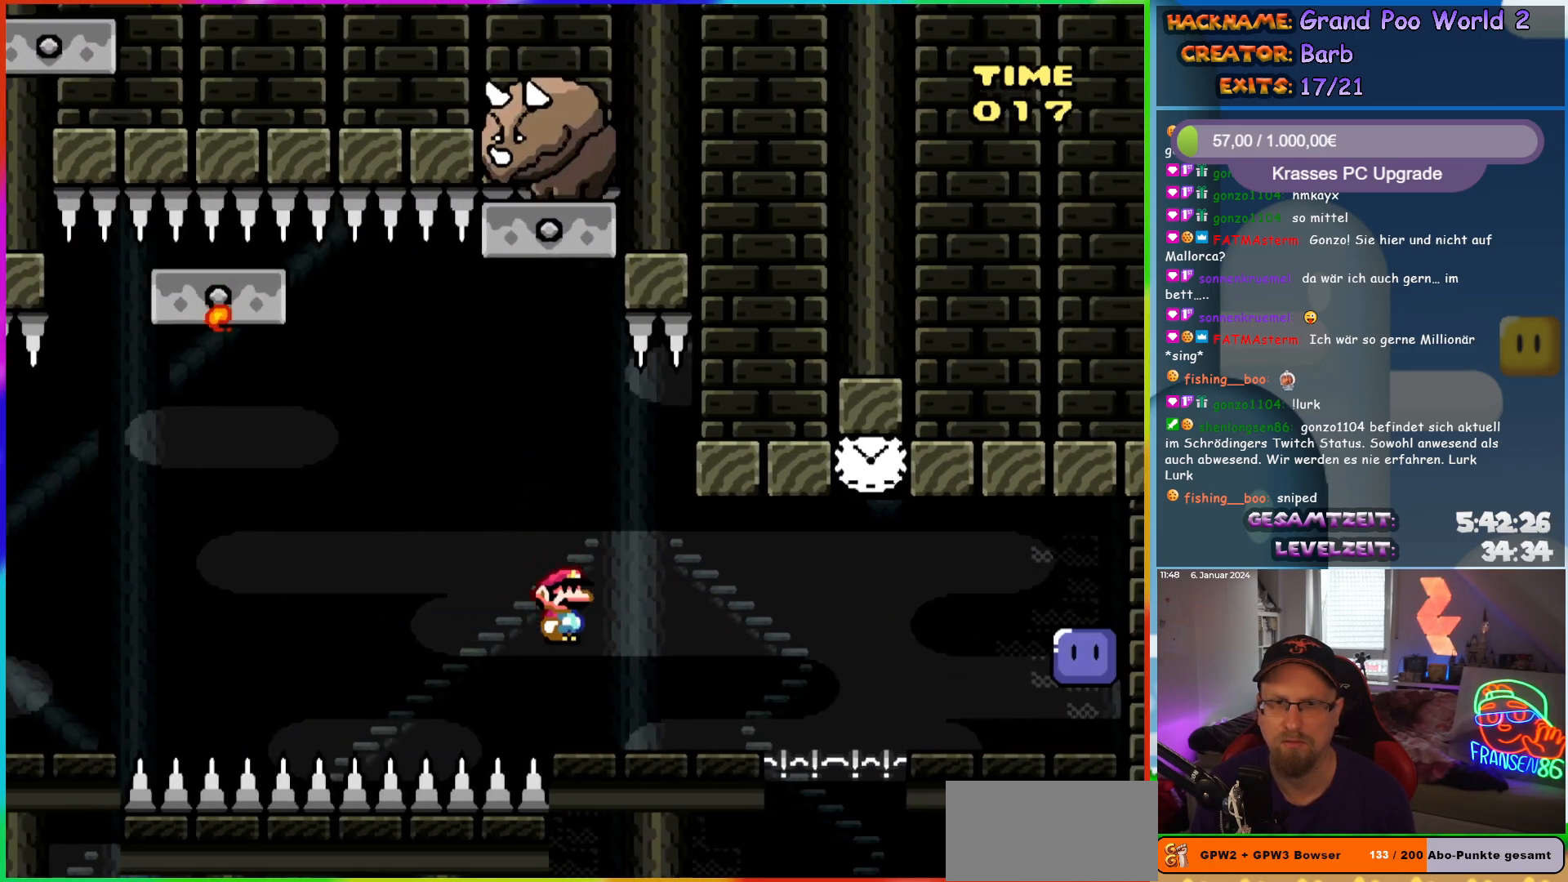
Gameplay with a controller (Nintendo layout); each line is a JSON object with the inputs held at the frame after it. "events" lists button and stick changes between this image and that frame as [ms after this image, input, new state], when the widget could be followed in between. Not read: L1 L3 R3.
{"buttons": ["A", "X", "DPAD_RIGHT"], "events": [[67, "A", "up"], [267, "A", "down"], [383, "A", "up"], [467, "A", "down"]]}
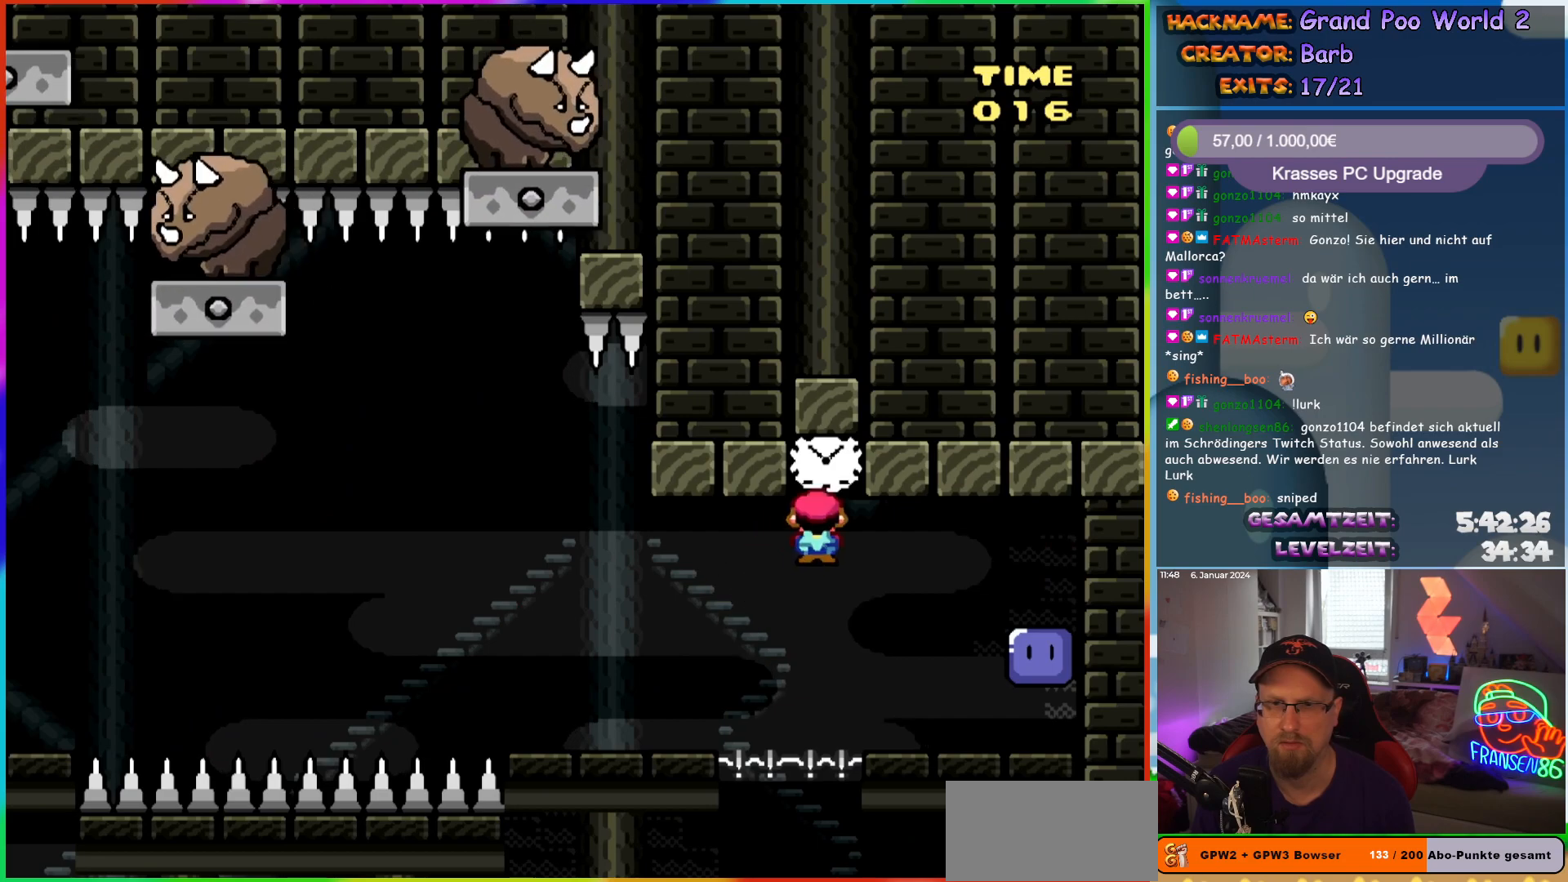
{"buttons": ["Y"], "events": [[317, "X", "up"], [333, "A", "up"], [383, "DPAD_RIGHT", "up"], [383, "Y", "down"]]}
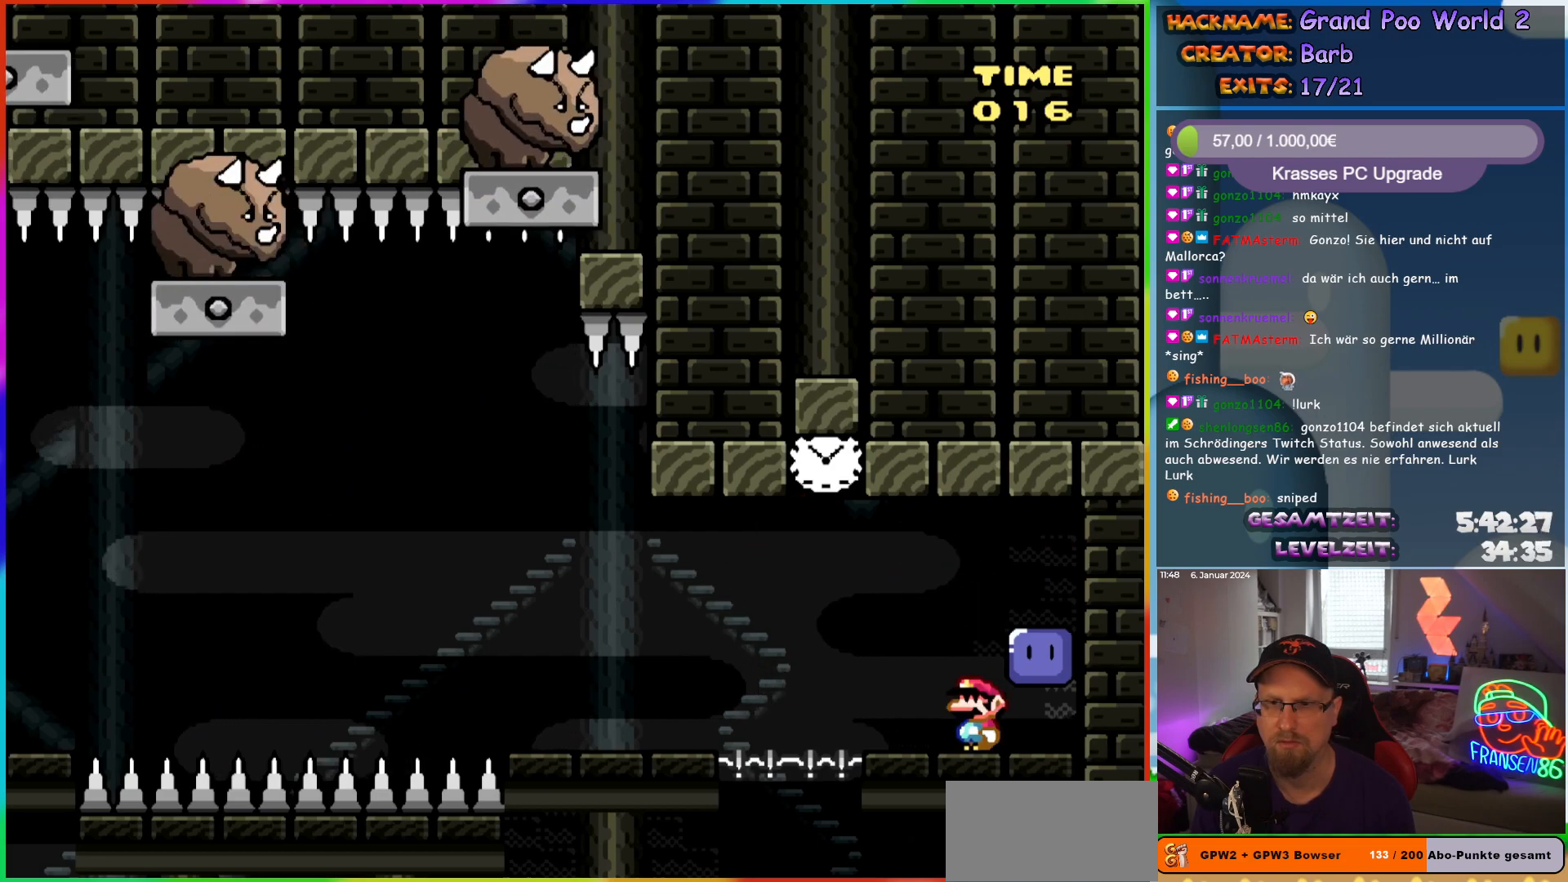
{"buttons": ["DPAD_LEFT"], "events": [[100, "B", "down"], [167, "DPAD_RIGHT", "down"], [200, "B", "up"], [433, "DPAD_RIGHT", "up"], [450, "Y", "up"], [467, "DPAD_LEFT", "down"]]}
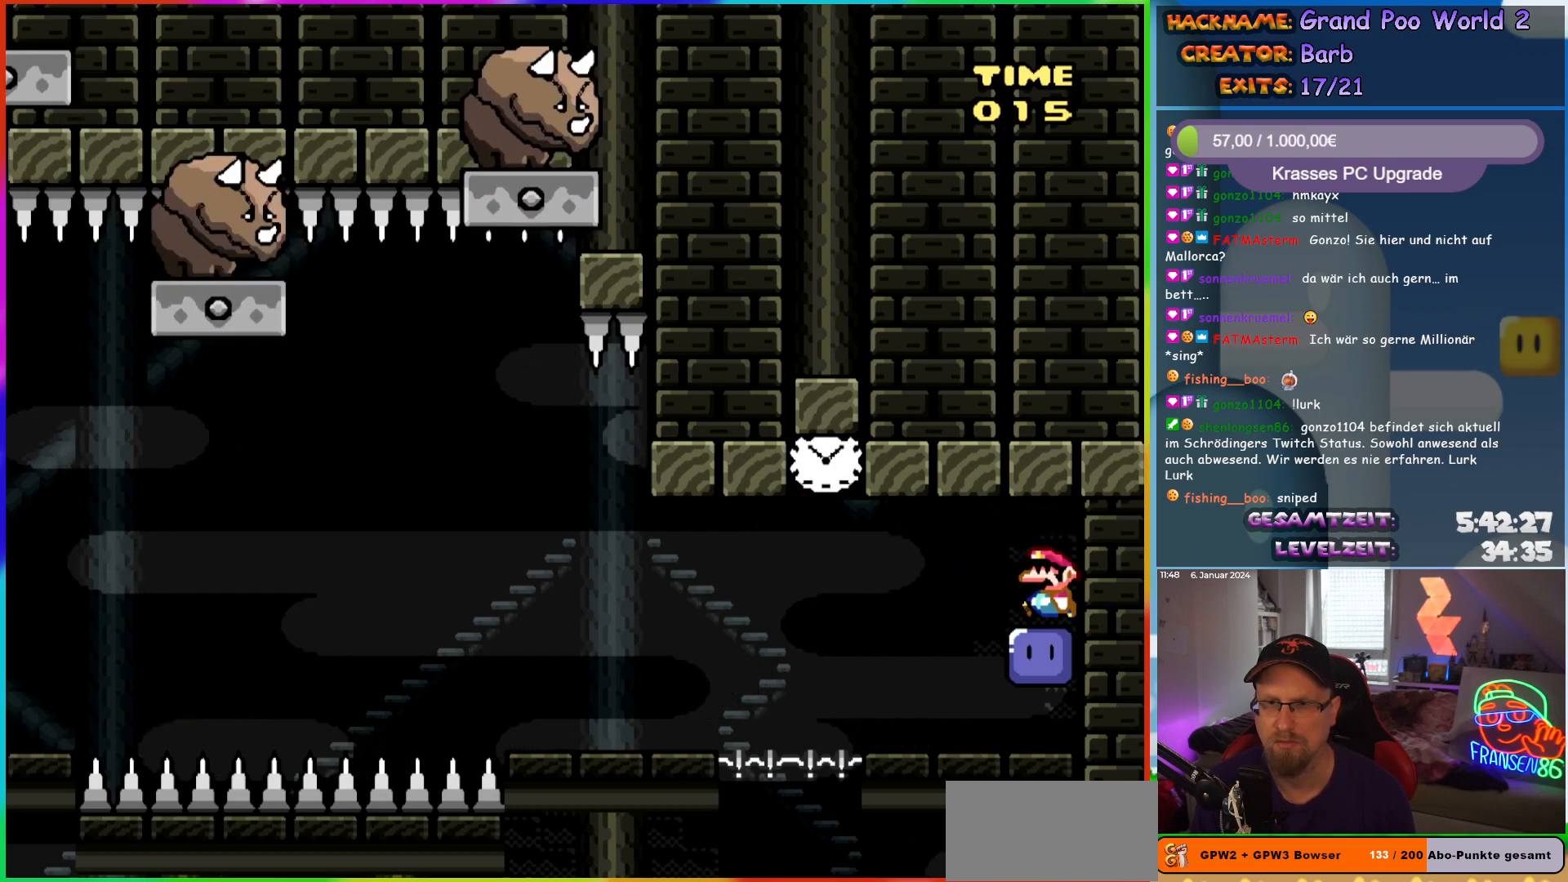
{"buttons": ["X", "DPAD_LEFT"], "events": [[67, "Y", "down"], [83, "DPAD_LEFT", "up"], [183, "DPAD_LEFT", "down"], [267, "Y", "up"], [283, "DPAD_LEFT", "up"], [350, "X", "down"], [450, "DPAD_LEFT", "down"]]}
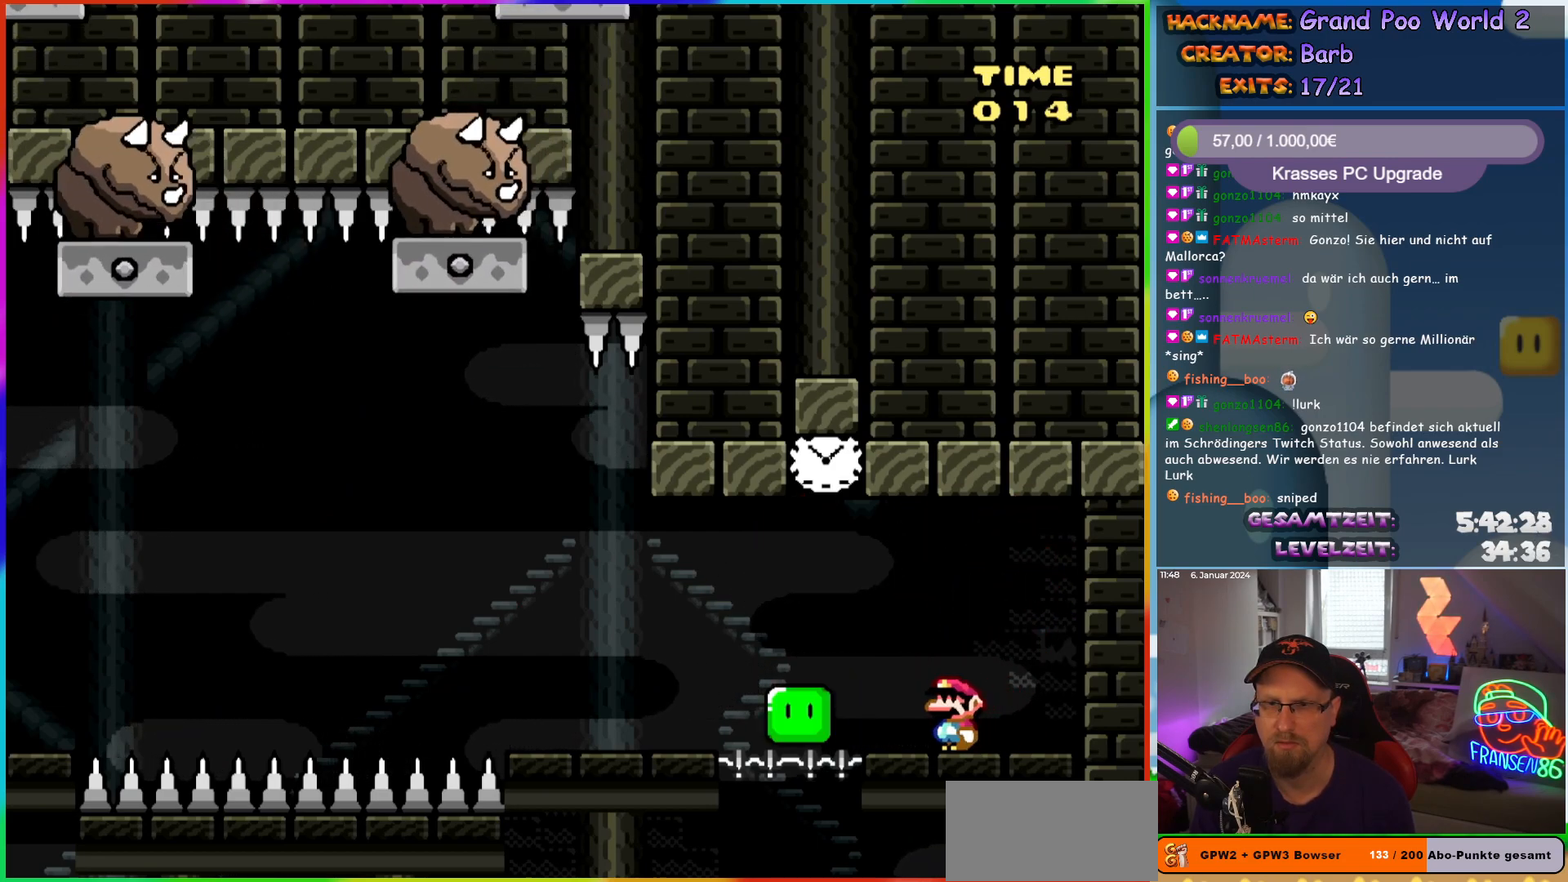
{"buttons": ["X", "DPAD_LEFT"], "events": [[117, "A", "down"], [133, "DPAD_LEFT", "up"], [317, "DPAD_LEFT", "down"], [467, "A", "up"]]}
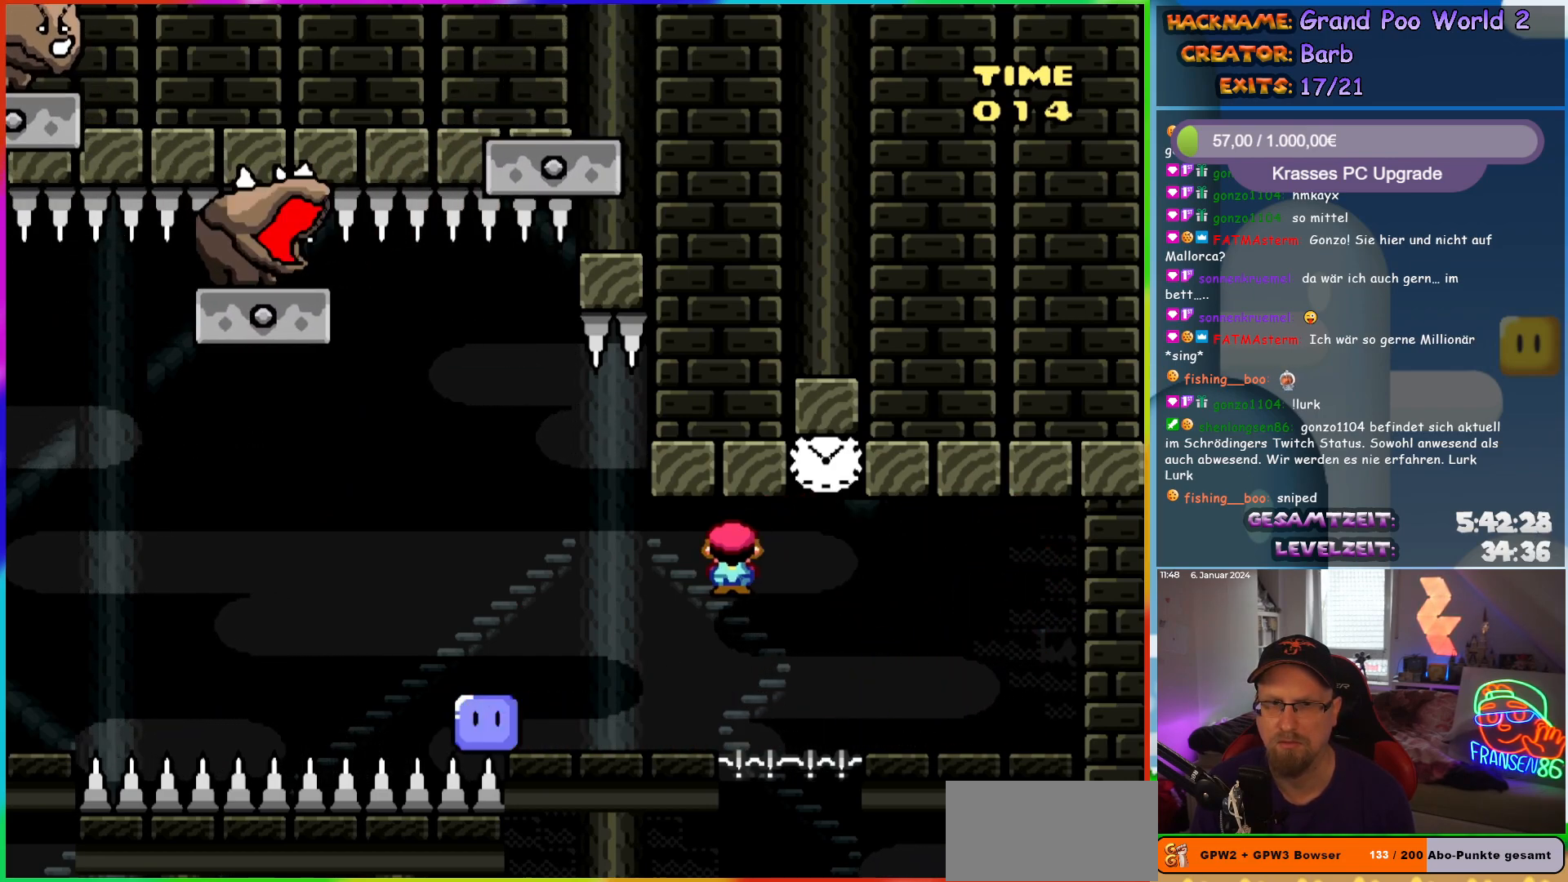
{"buttons": ["X", "DPAD_LEFT"], "events": [[67, "DPAD_LEFT", "up"], [217, "A", "down"], [267, "A", "up"], [383, "DPAD_RIGHT", "down"], [483, "DPAD_RIGHT", "up"], [500, "DPAD_LEFT", "down"]]}
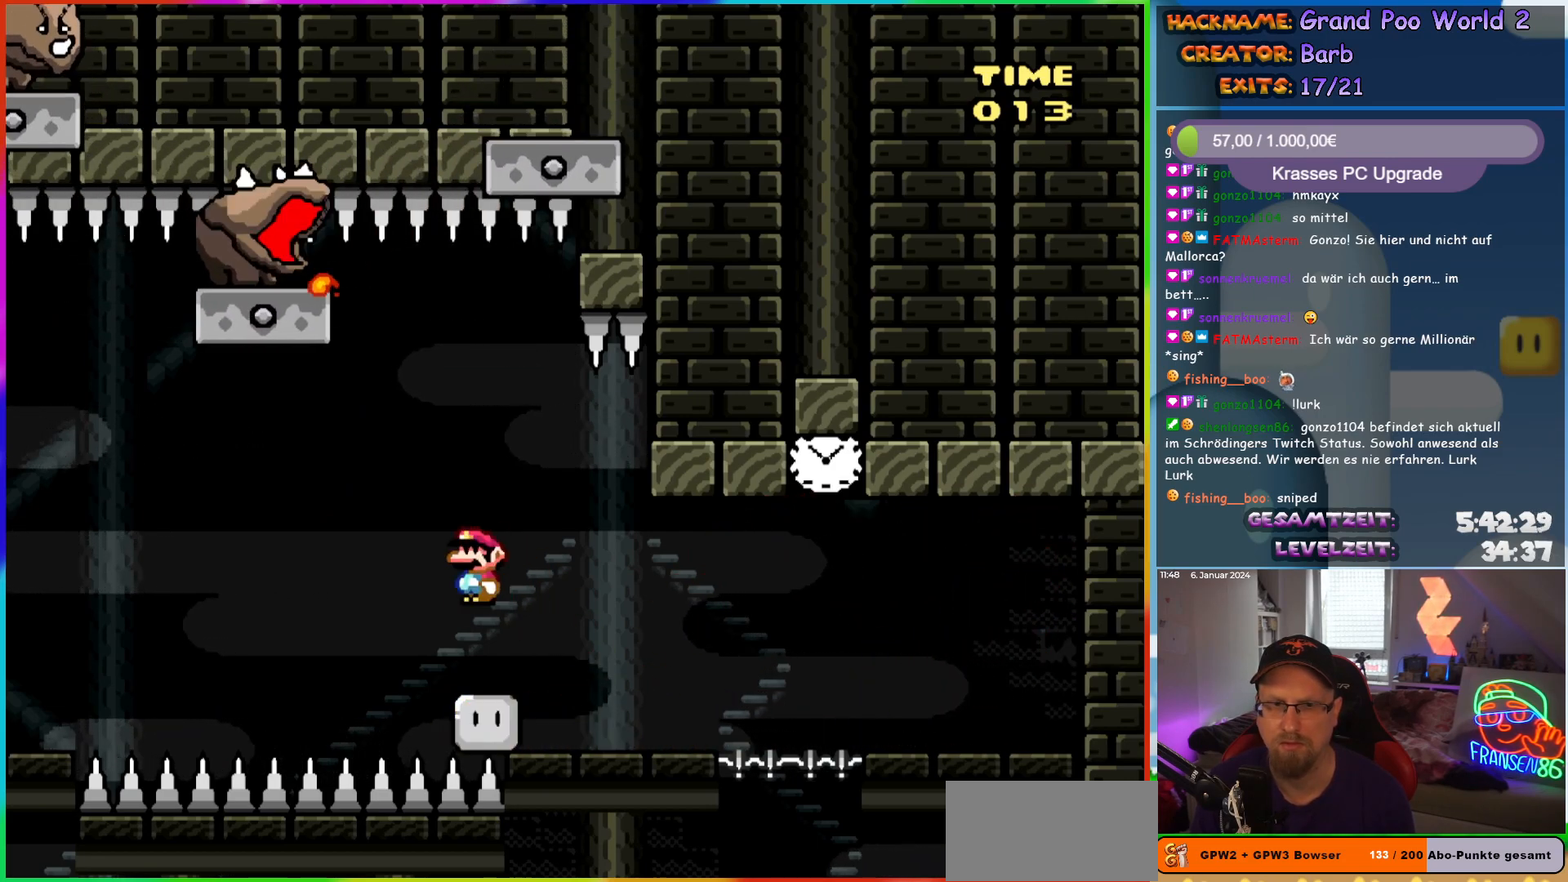
{"buttons": ["A", "X", "DPAD_LEFT"], "events": [[50, "A", "down"]]}
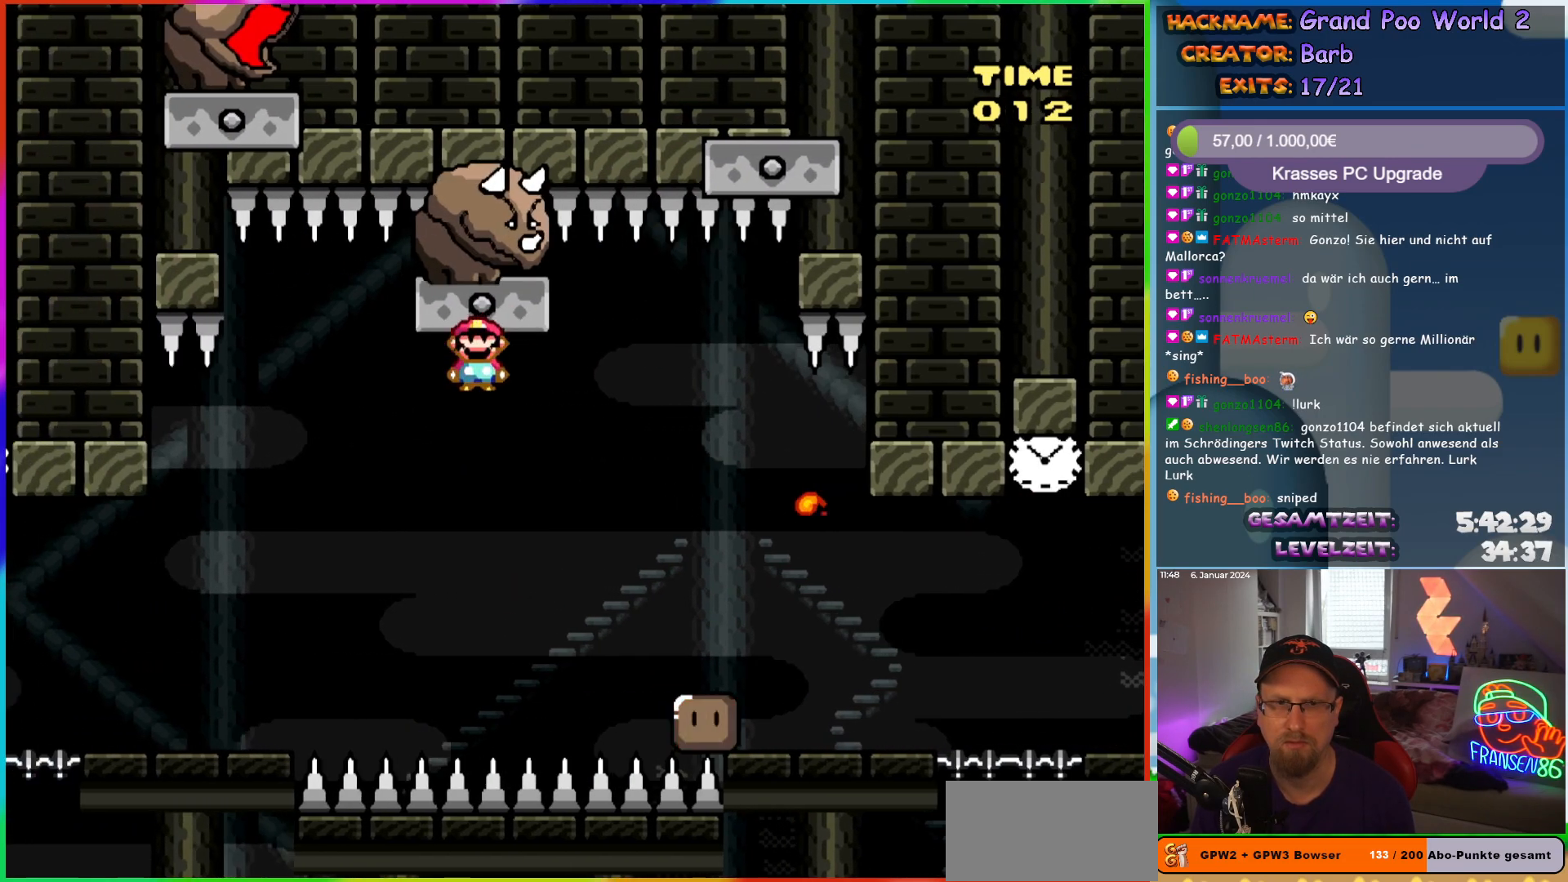
{"buttons": ["X", "DPAD_LEFT"], "events": [[217, "A", "up"]]}
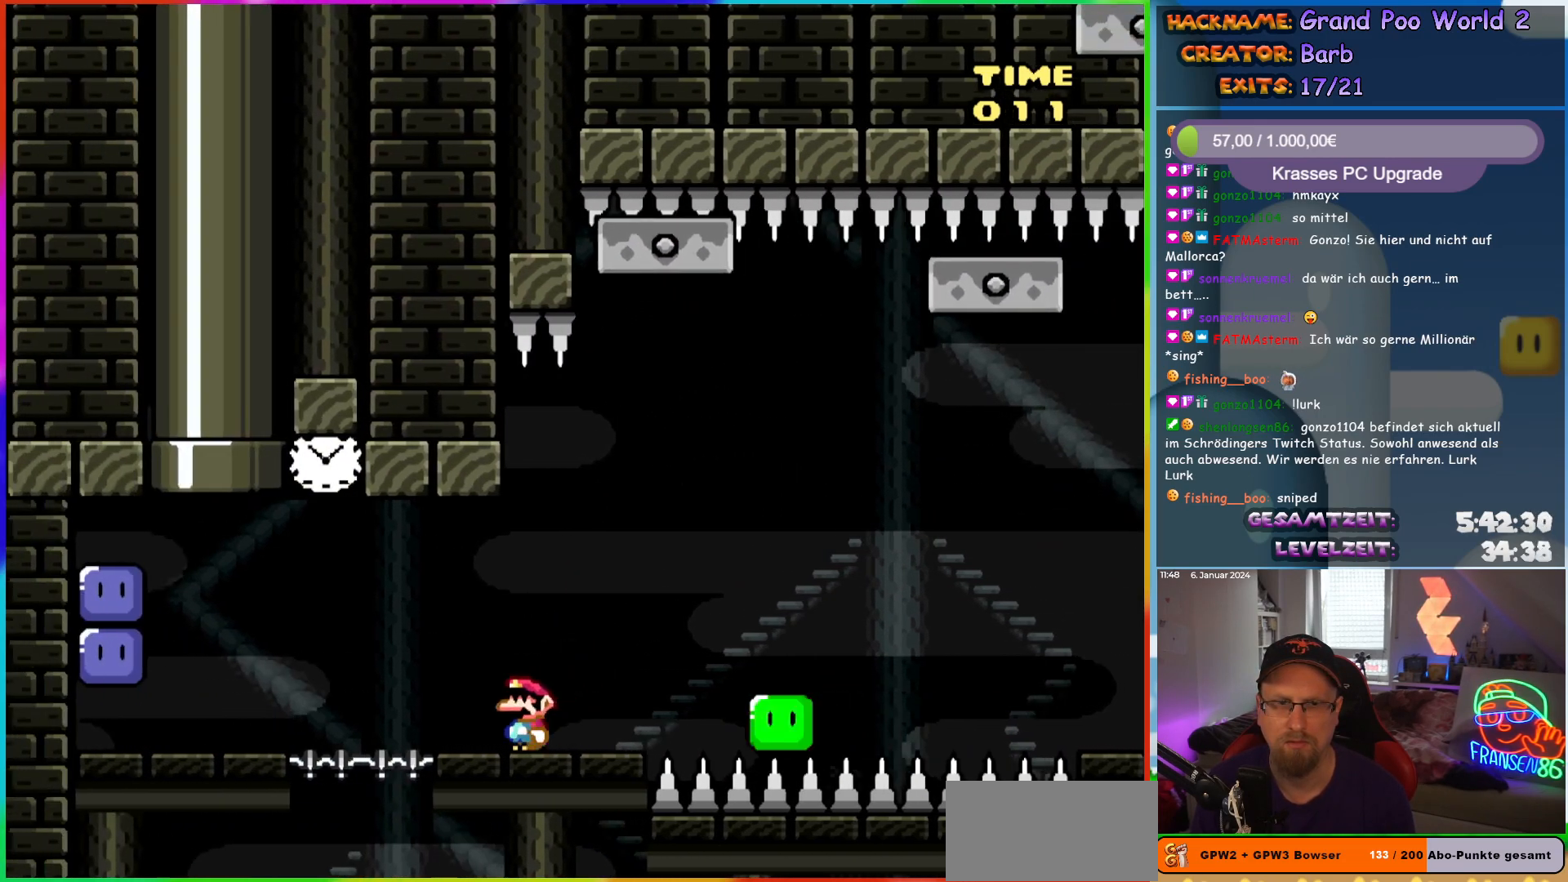
{"buttons": ["X", "DPAD_RIGHT"], "events": [[467, "DPAD_LEFT", "up"], [467, "DPAD_UP", "down"], [483, "DPAD_RIGHT", "down"], [483, "DPAD_UP", "up"]]}
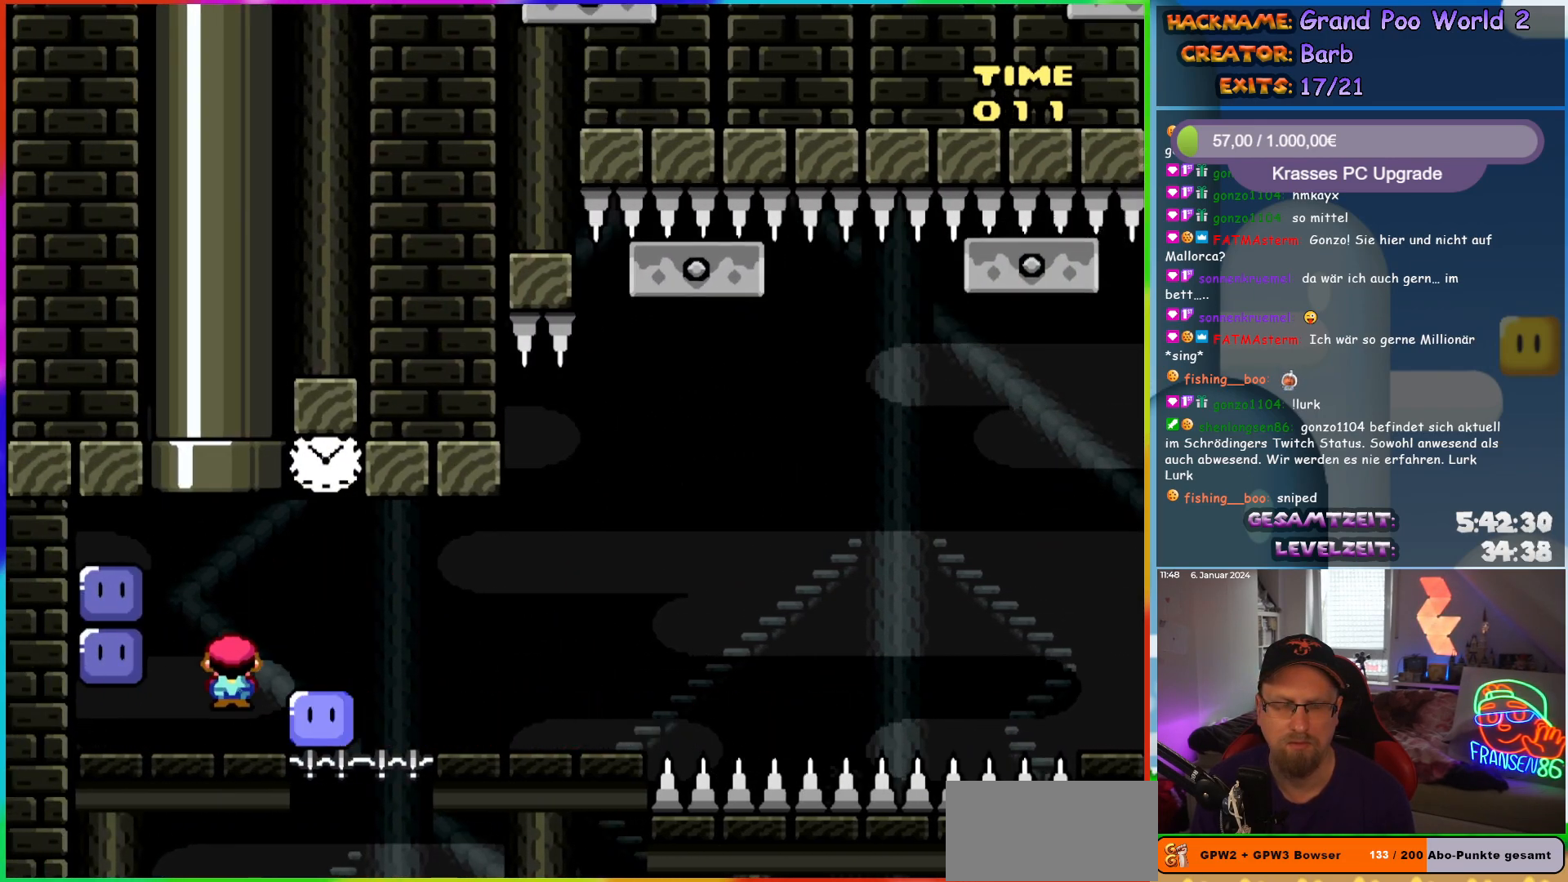
{"buttons": ["DPAD_RIGHT"], "events": [[83, "A", "down"], [83, "DPAD_RIGHT", "up"], [83, "DPAD_UP", "down"], [100, "DPAD_LEFT", "down"], [100, "DPAD_UP", "up"], [333, "A", "up"], [383, "X", "up"], [450, "DPAD_LEFT", "up"], [500, "DPAD_RIGHT", "down"]]}
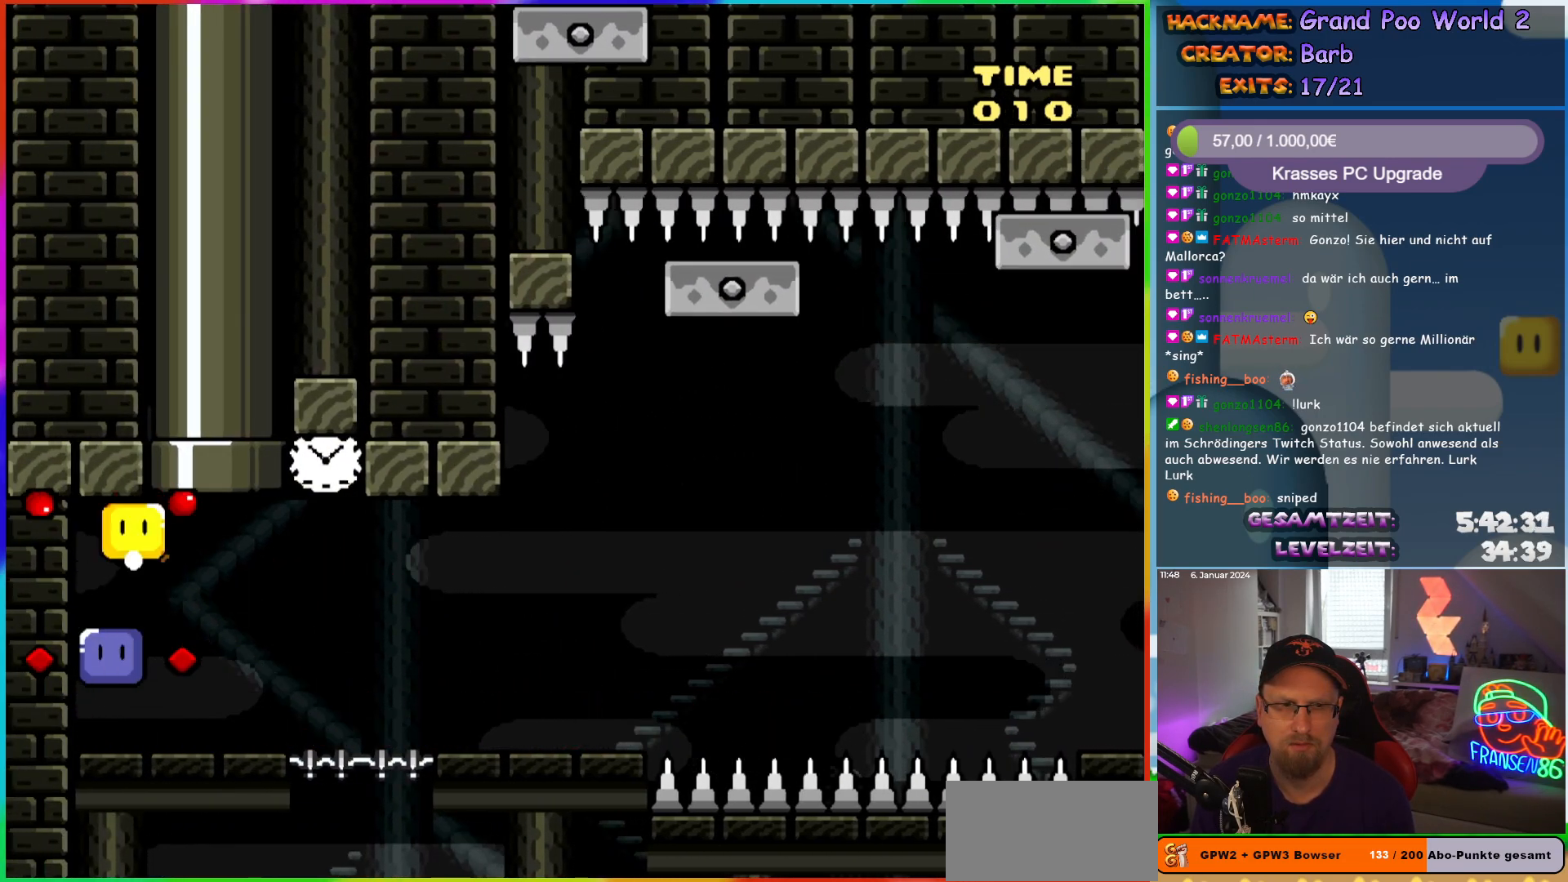
{"buttons": ["X"], "events": [[17, "Y", "down"], [83, "DPAD_RIGHT", "up"], [150, "DPAD_RIGHT", "down"], [317, "DPAD_RIGHT", "up"], [317, "Y", "up"], [400, "X", "down"]]}
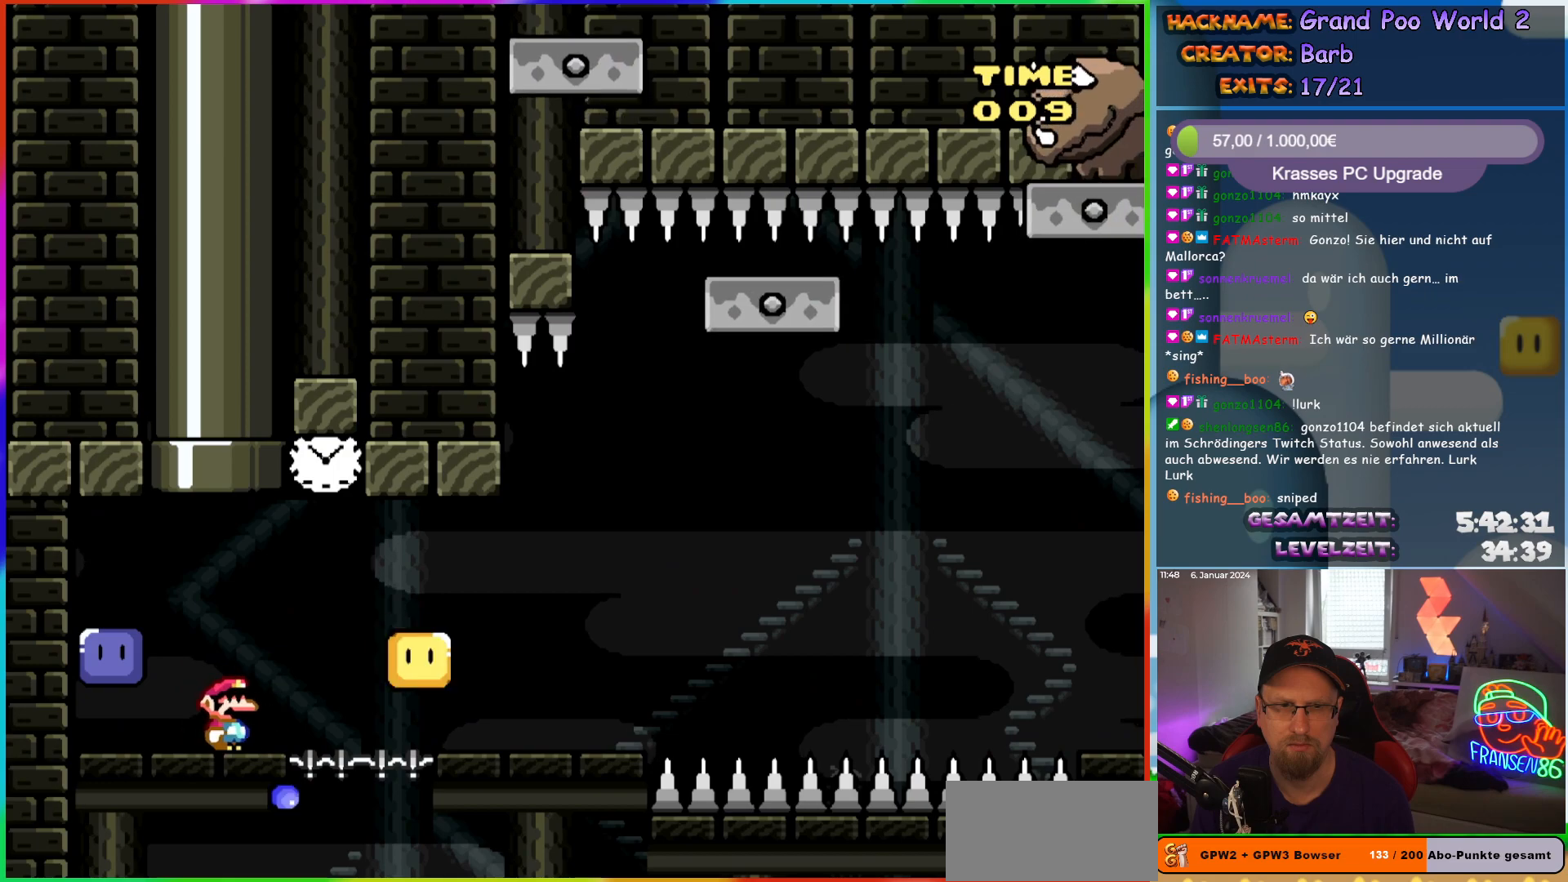
{"buttons": ["A", "X", "DPAD_RIGHT"], "events": [[83, "DPAD_RIGHT", "down"], [200, "A", "down"], [283, "DPAD_RIGHT", "up"], [500, "DPAD_RIGHT", "down"]]}
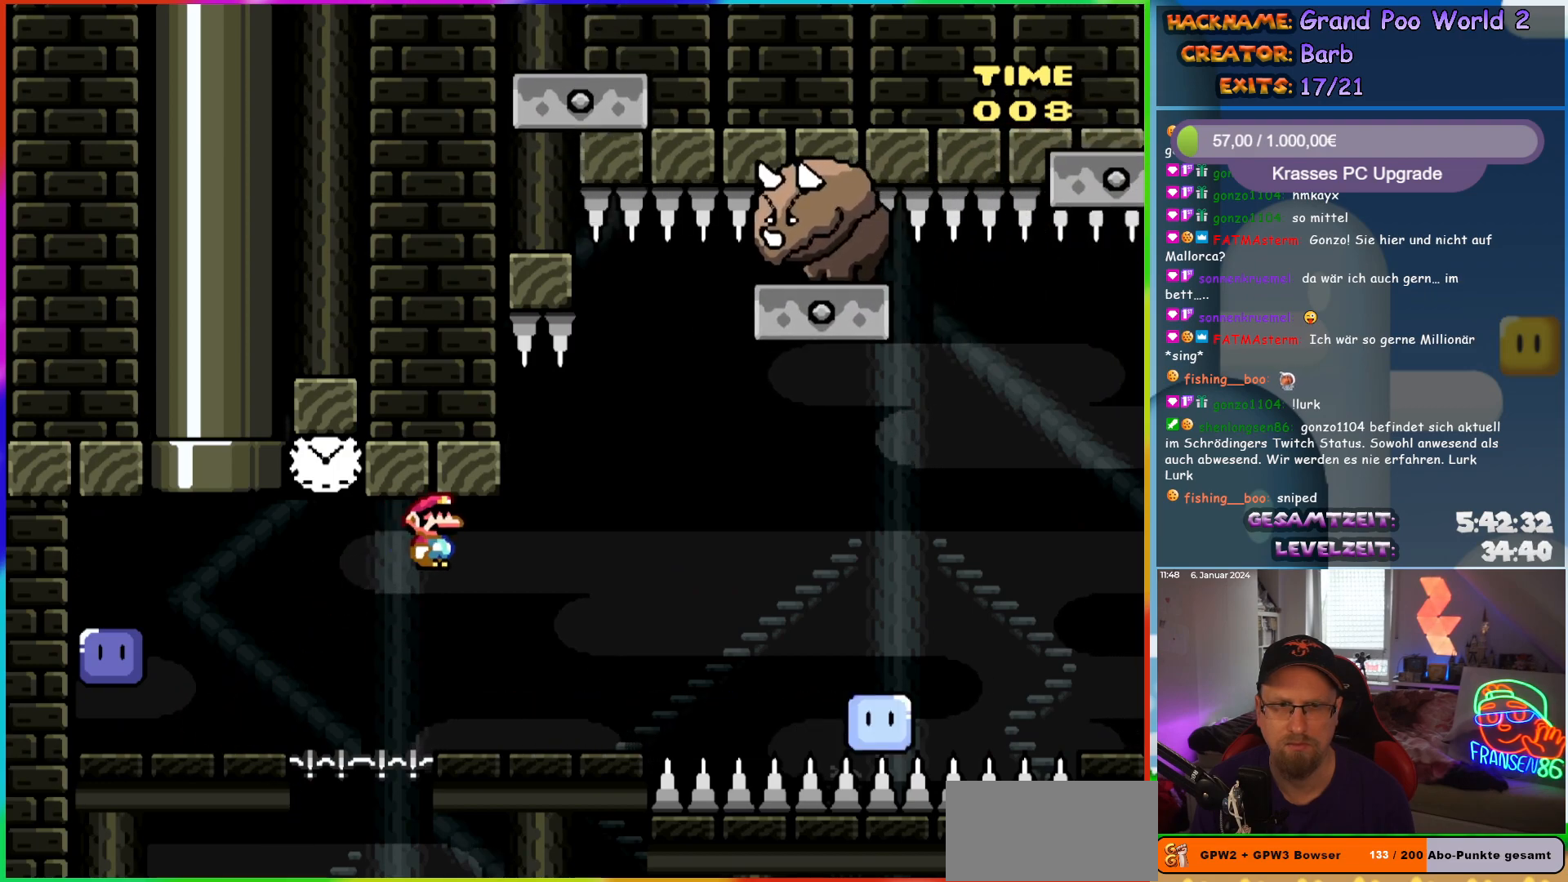
{"buttons": ["X", "DPAD_LEFT"], "events": [[67, "A", "up"], [183, "DPAD_RIGHT", "up"], [217, "DPAD_LEFT", "down"]]}
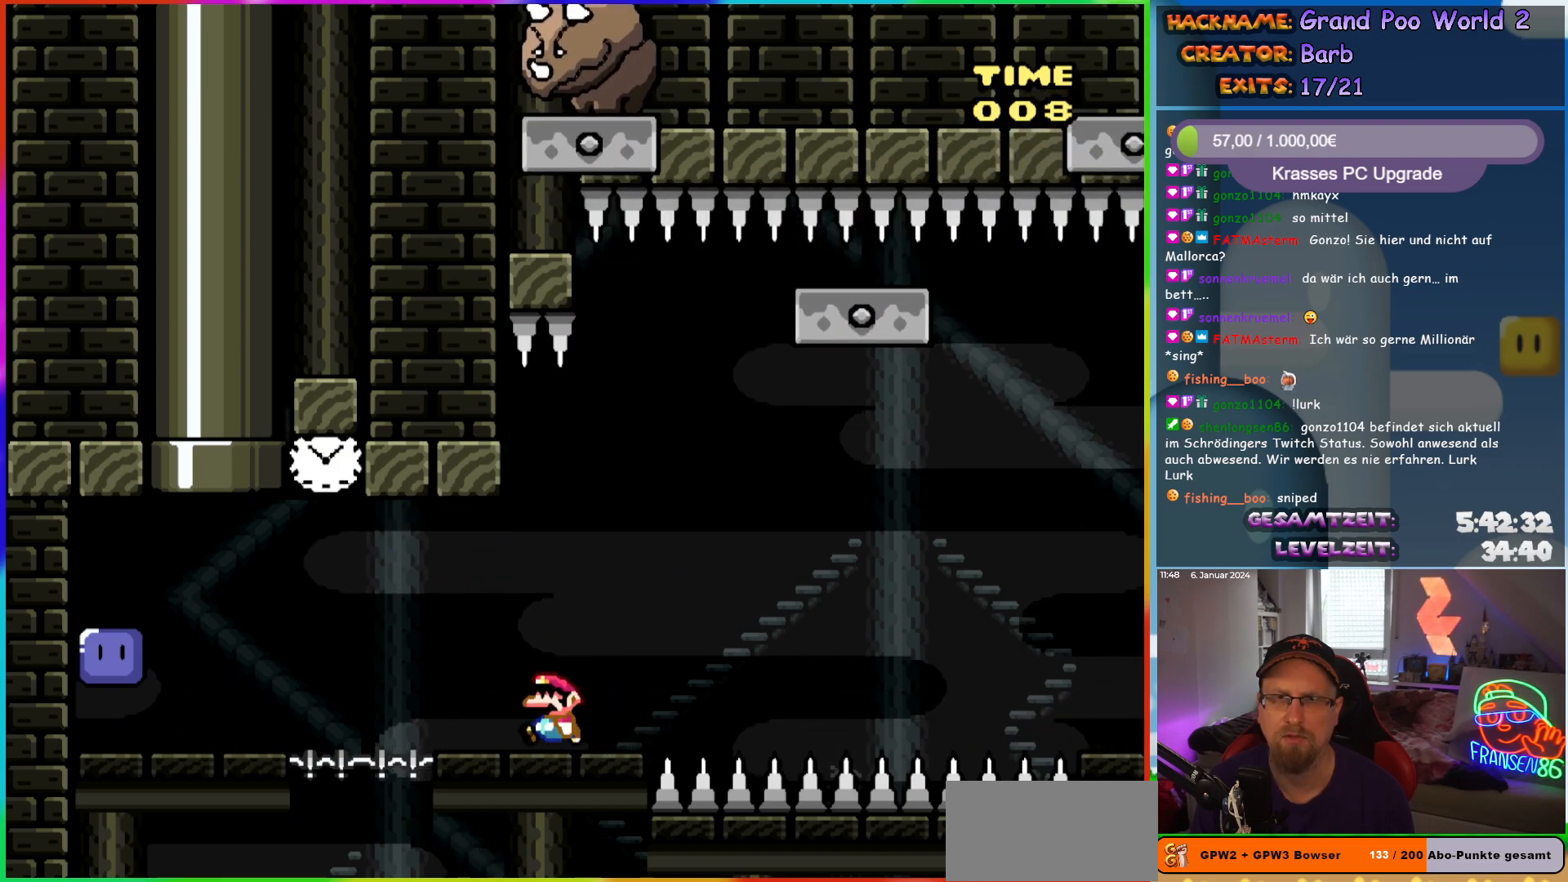
{"buttons": ["A", "X", "DPAD_LEFT"], "events": [[183, "A", "down"], [283, "A", "up"], [367, "A", "down"]]}
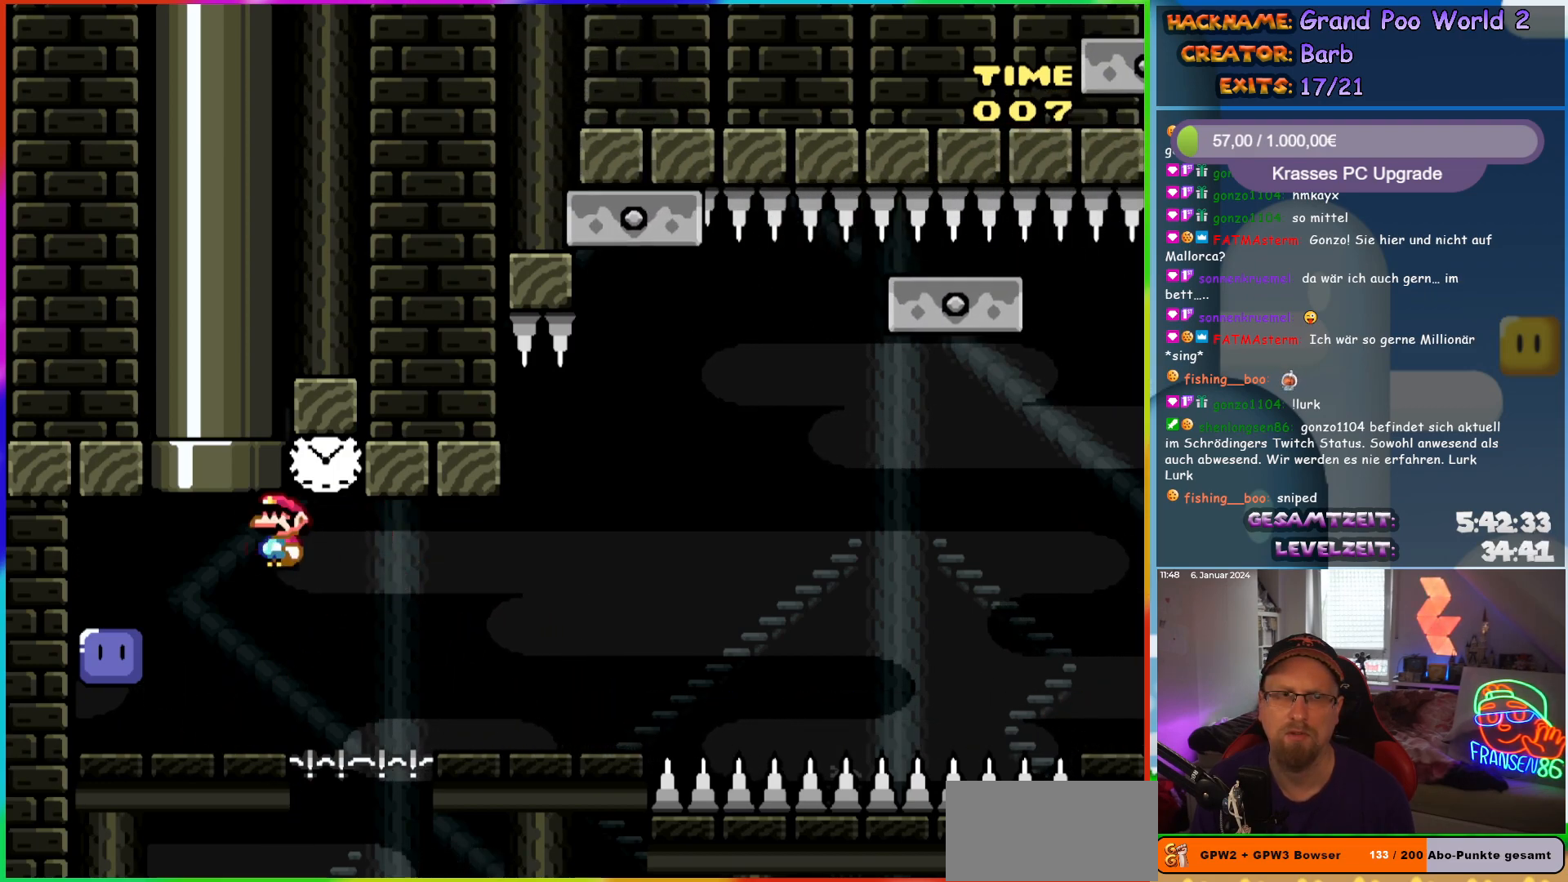
{"buttons": ["Y"], "events": [[200, "A", "up"], [200, "X", "up"], [300, "DPAD_LEFT", "up"], [317, "Y", "down"]]}
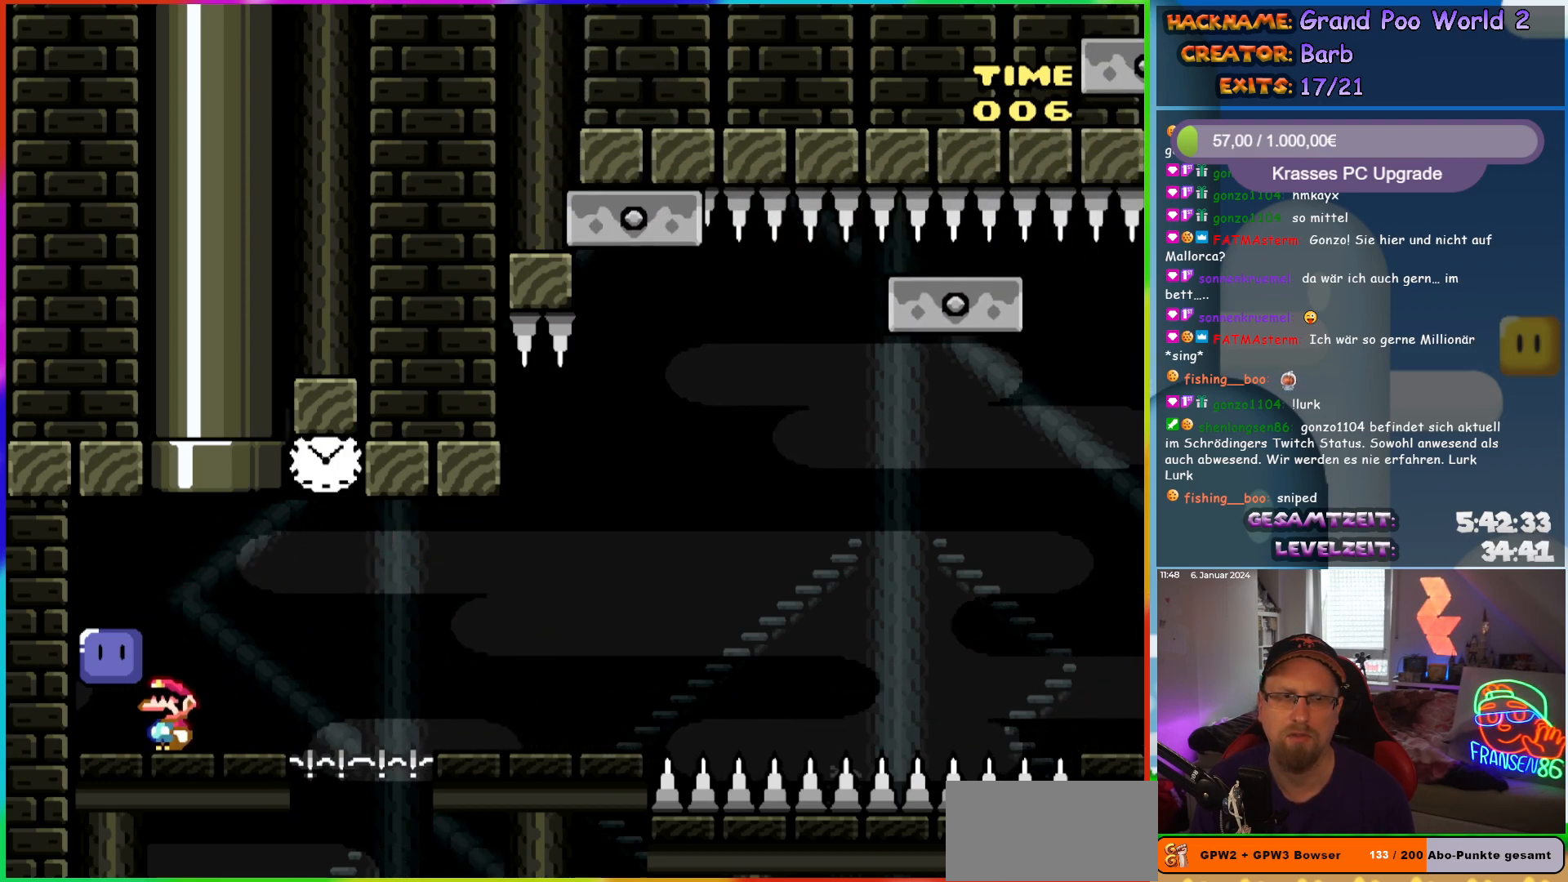
{"buttons": ["DPAD_RIGHT"], "events": [[67, "Y", "up"], [100, "B", "down"], [150, "DPAD_LEFT", "down"], [217, "B", "up"], [417, "DPAD_LEFT", "up"], [450, "DPAD_RIGHT", "down"]]}
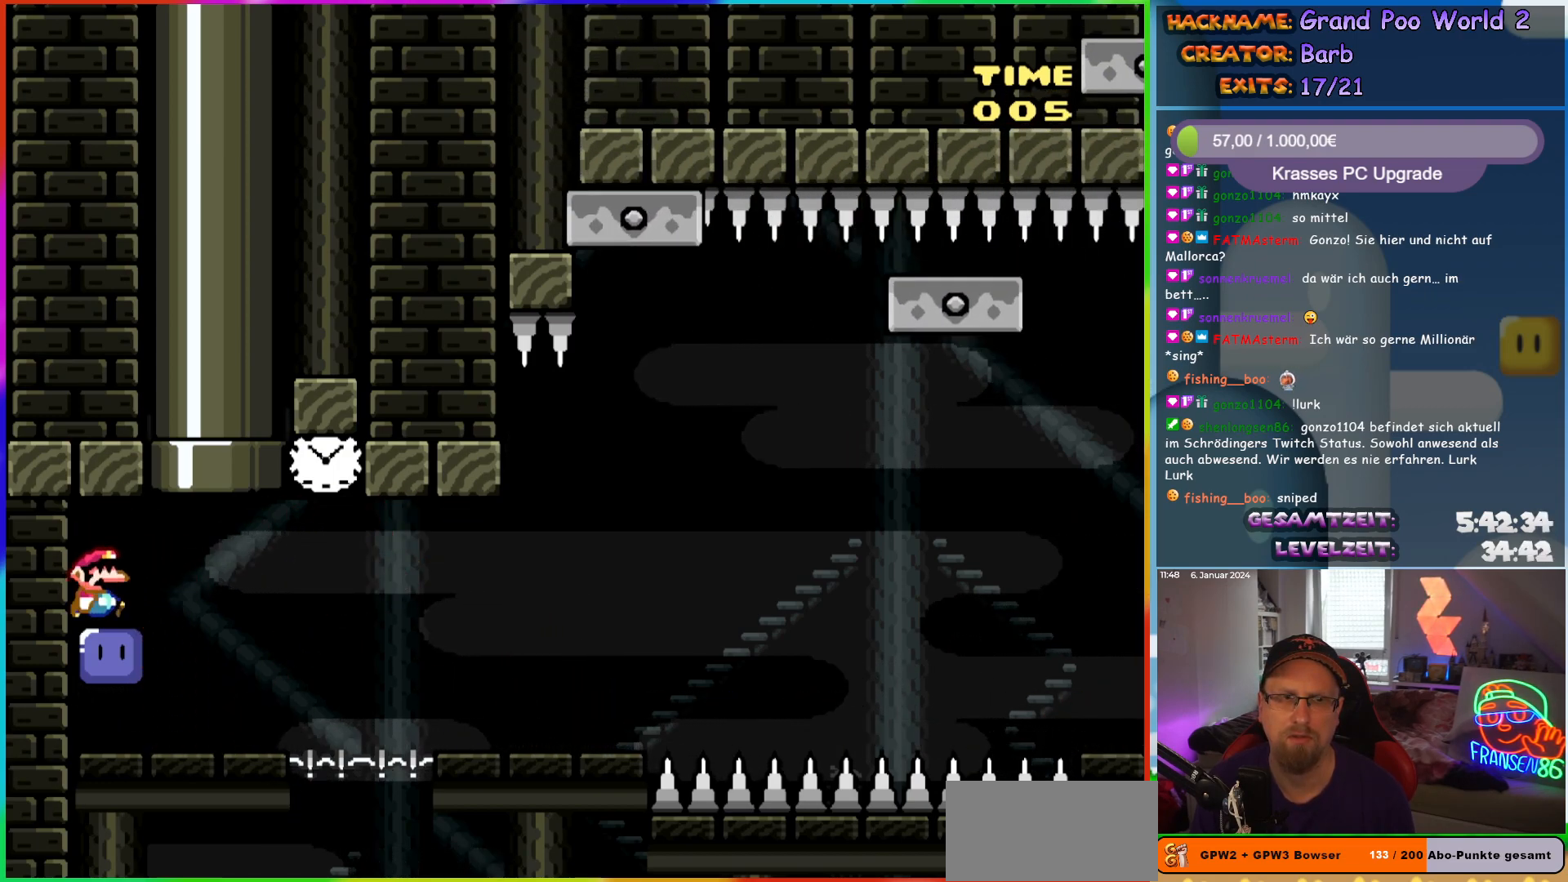
{"buttons": ["Y", "DPAD_RIGHT"], "events": [[33, "DPAD_RIGHT", "up"], [67, "Y", "down"], [483, "DPAD_RIGHT", "down"]]}
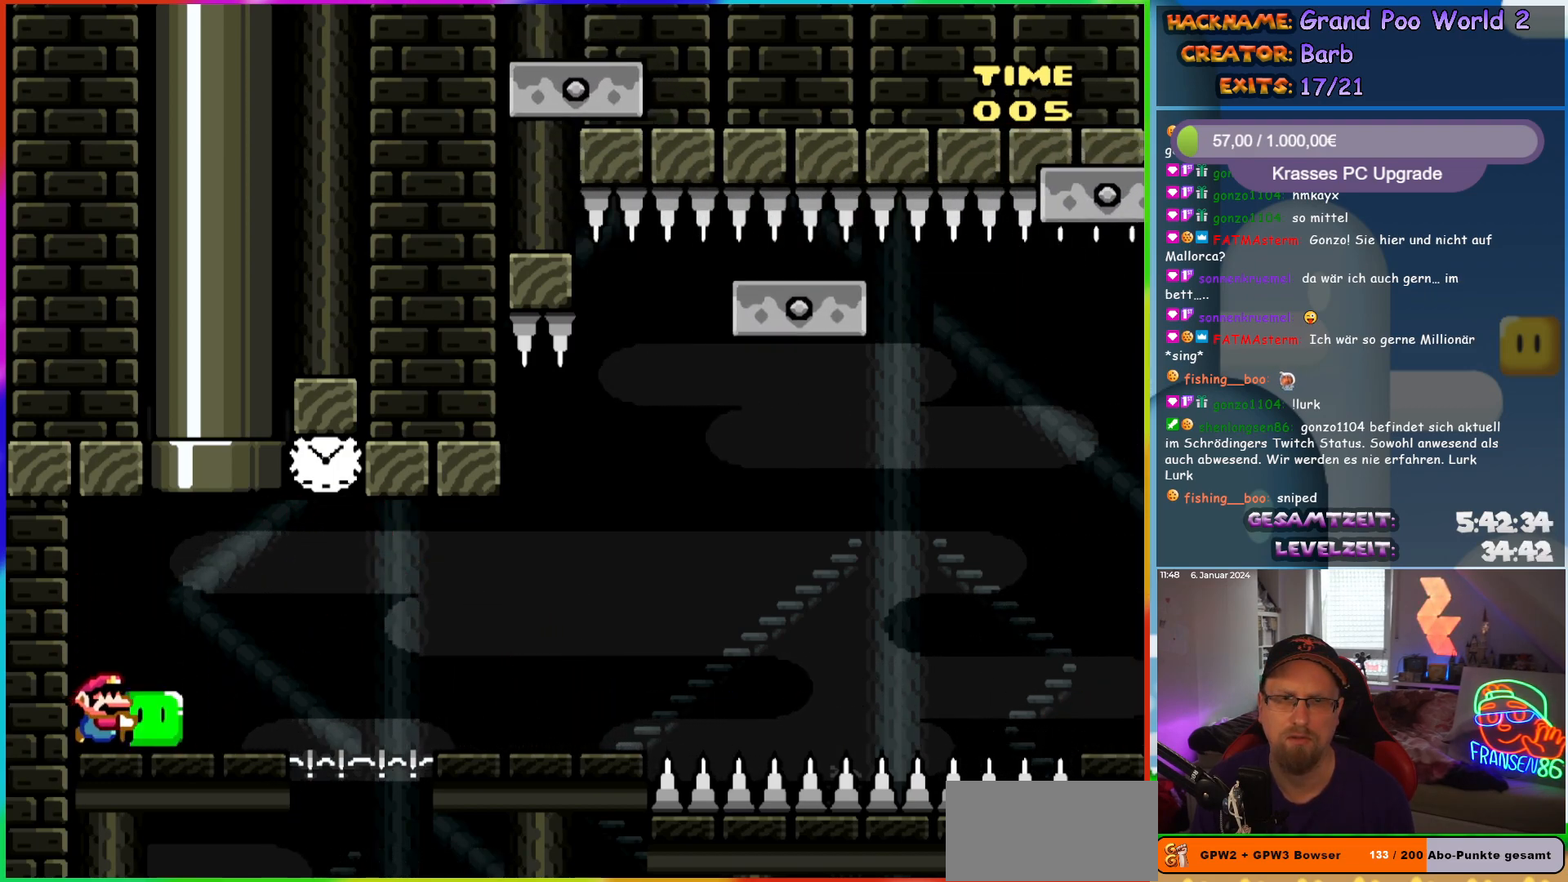
{"buttons": ["X"], "events": [[83, "DPAD_RIGHT", "up"], [317, "DPAD_RIGHT", "down"], [367, "Y", "up"], [433, "X", "down"], [450, "DPAD_RIGHT", "up"]]}
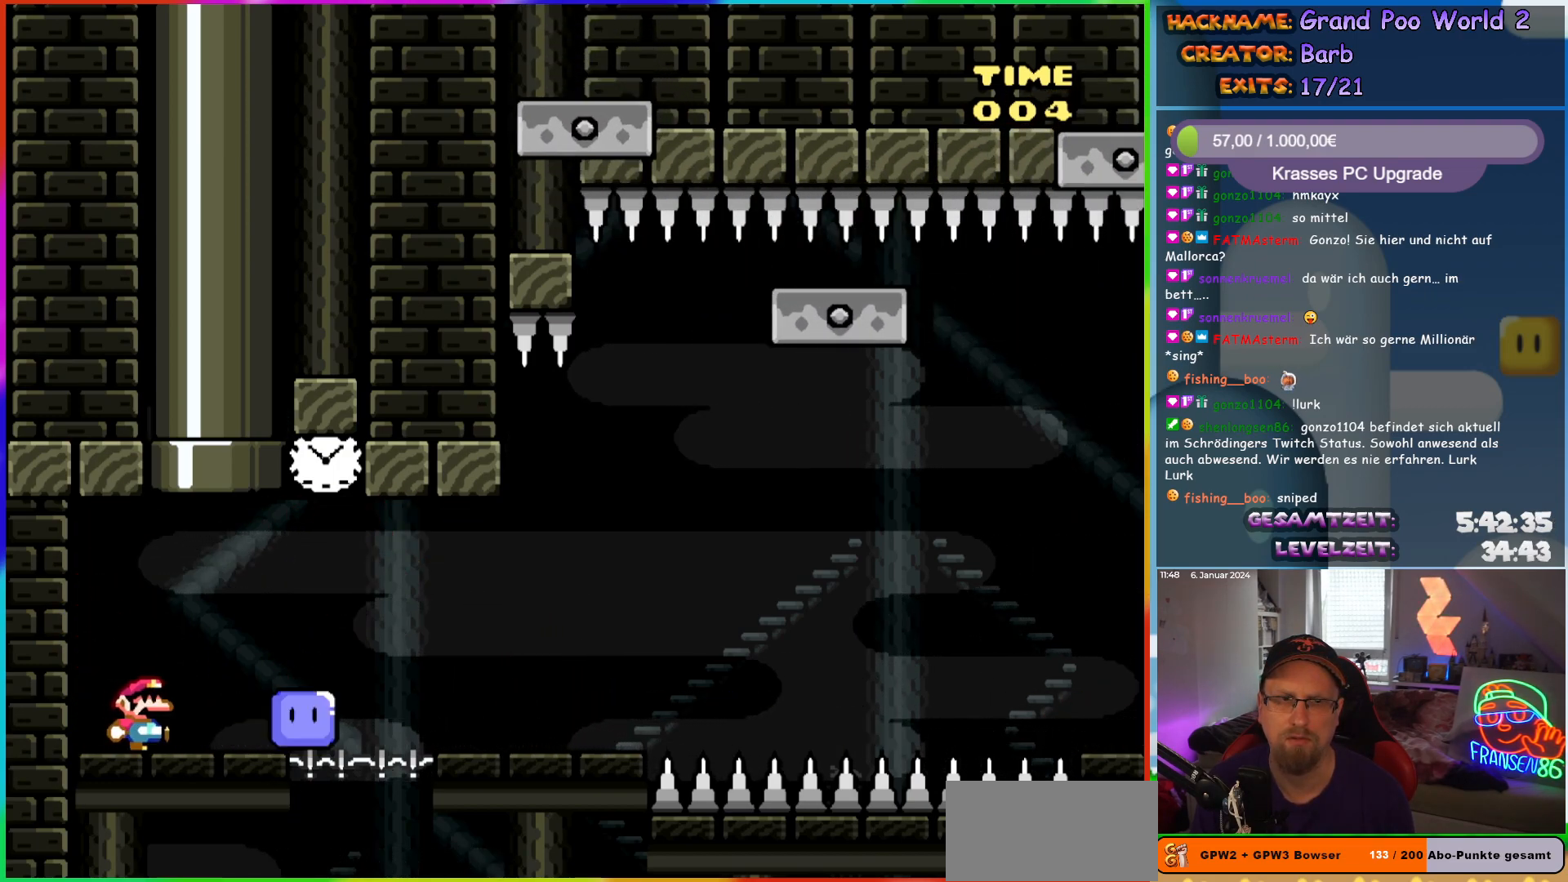
{"buttons": ["A", "X", "DPAD_RIGHT"], "events": [[117, "DPAD_RIGHT", "down"], [367, "A", "down"]]}
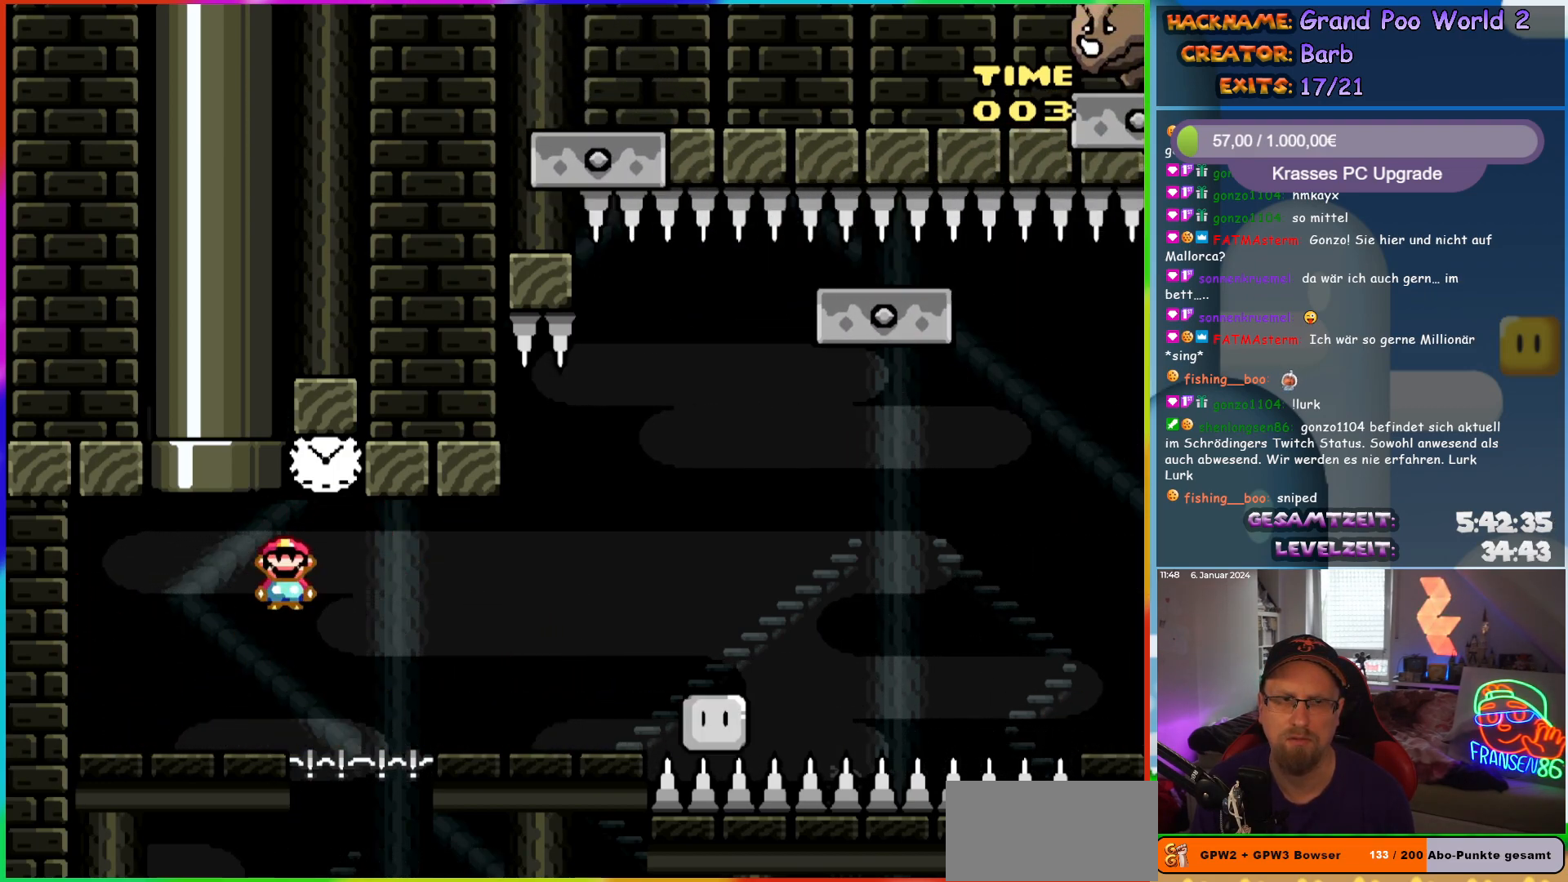
{"buttons": ["X", "DPAD_LEFT"], "events": [[167, "A", "up"], [450, "DPAD_RIGHT", "up"], [467, "DPAD_LEFT", "down"]]}
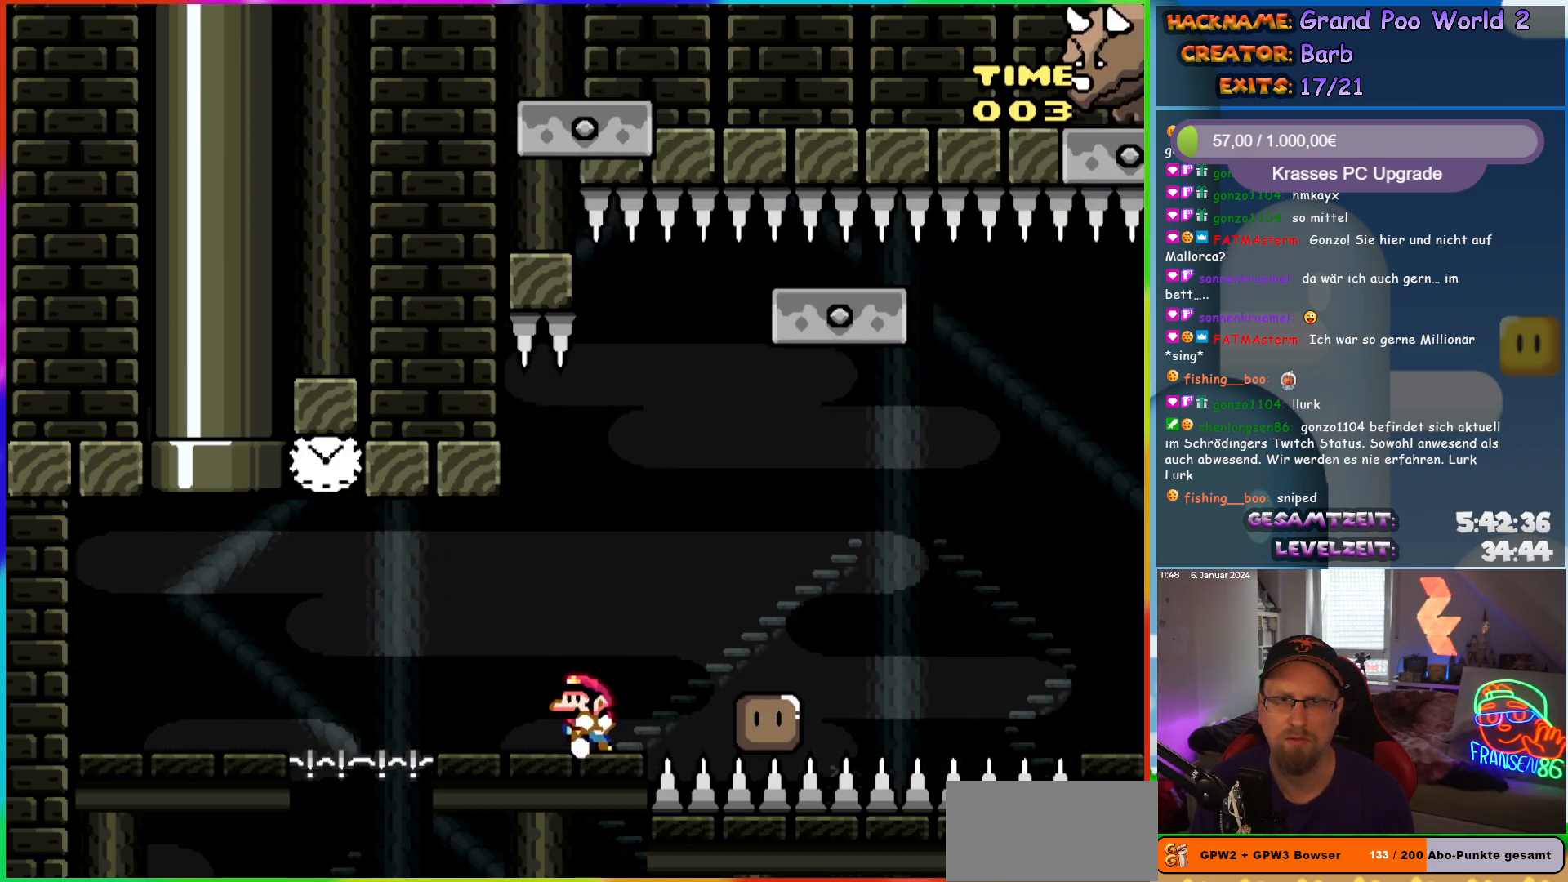
{"buttons": ["A", "X", "DPAD_RIGHT"], "events": [[117, "DPAD_LEFT", "up"], [200, "A", "down"], [367, "DPAD_RIGHT", "down"]]}
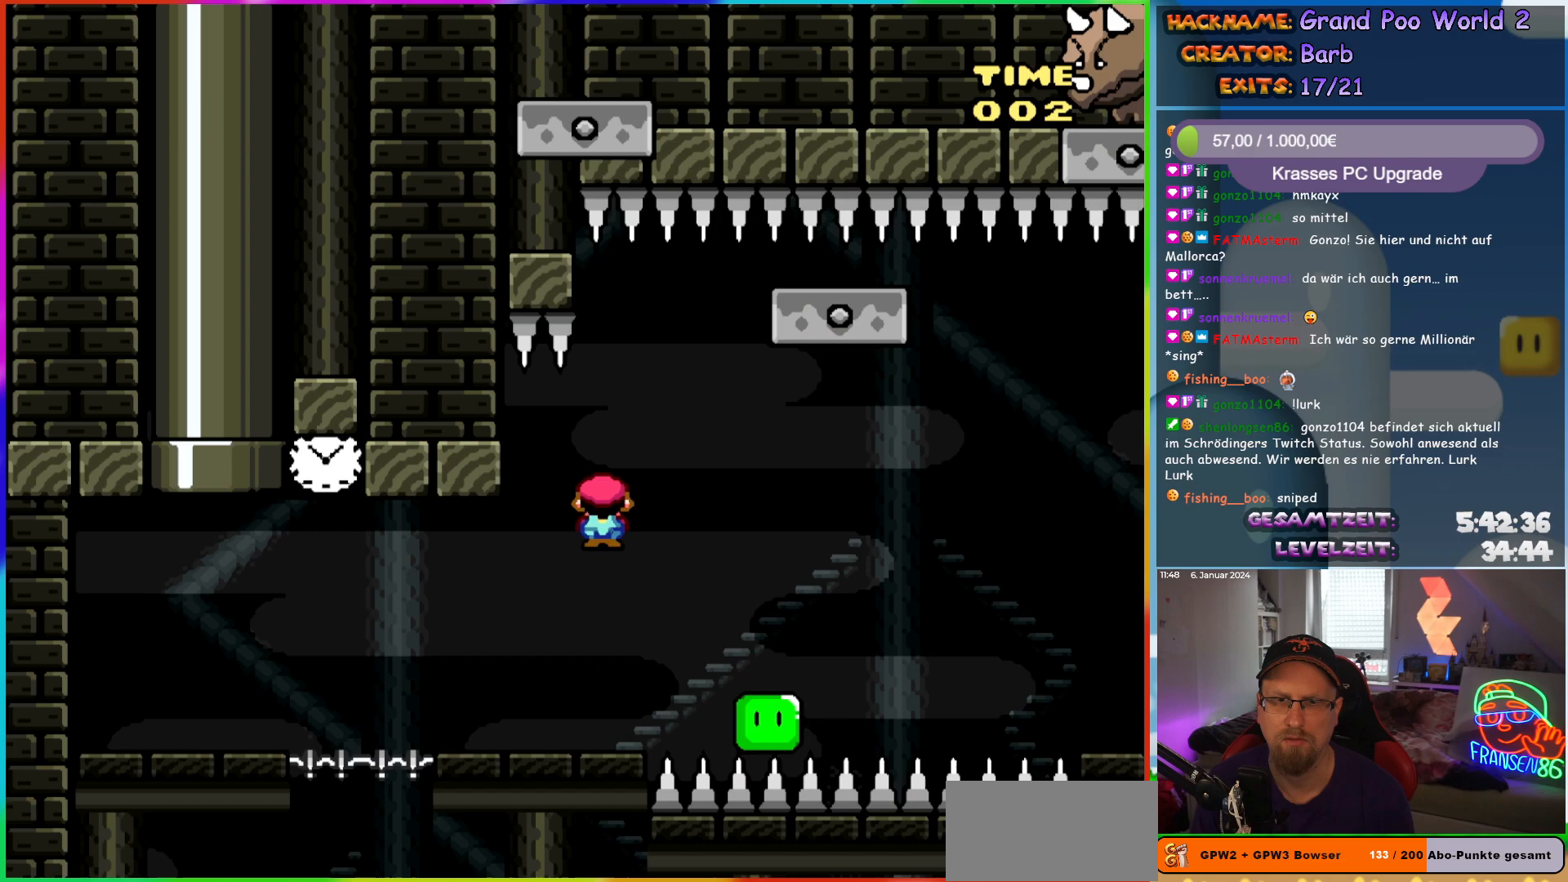
{"buttons": ["A", "X", "DPAD_RIGHT"], "events": [[67, "A", "up"], [167, "A", "down"]]}
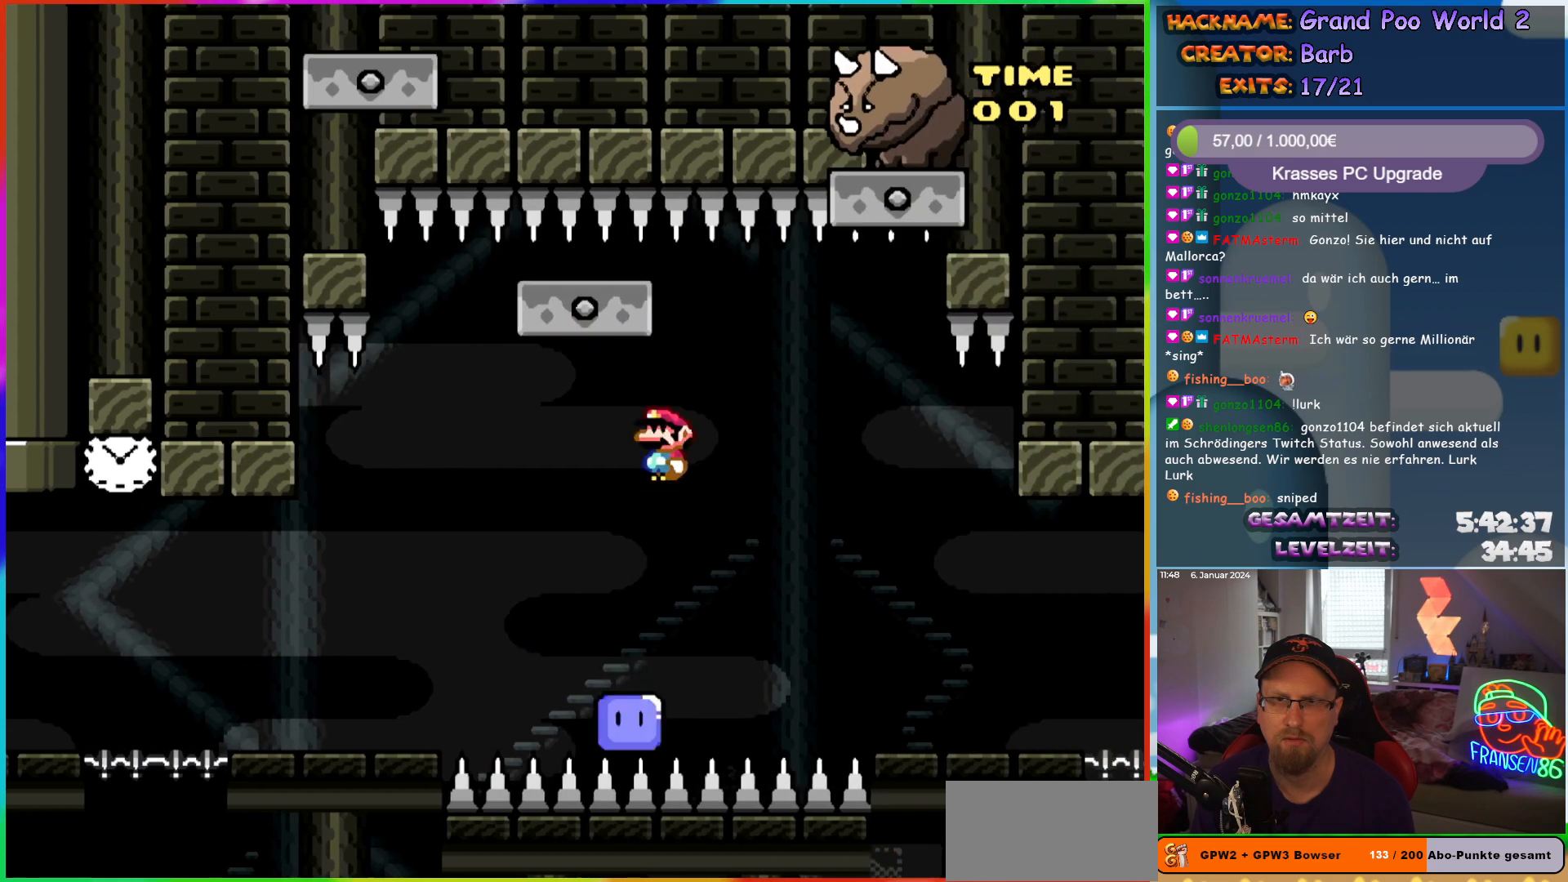
{"buttons": ["A", "X", "DPAD_RIGHT"], "events": [[117, "DPAD_RIGHT", "up"], [133, "DPAD_LEFT", "down"], [267, "DPAD_UP", "down"], [300, "DPAD_LEFT", "up"], [300, "DPAD_RIGHT", "down"], [300, "DPAD_UP", "up"]]}
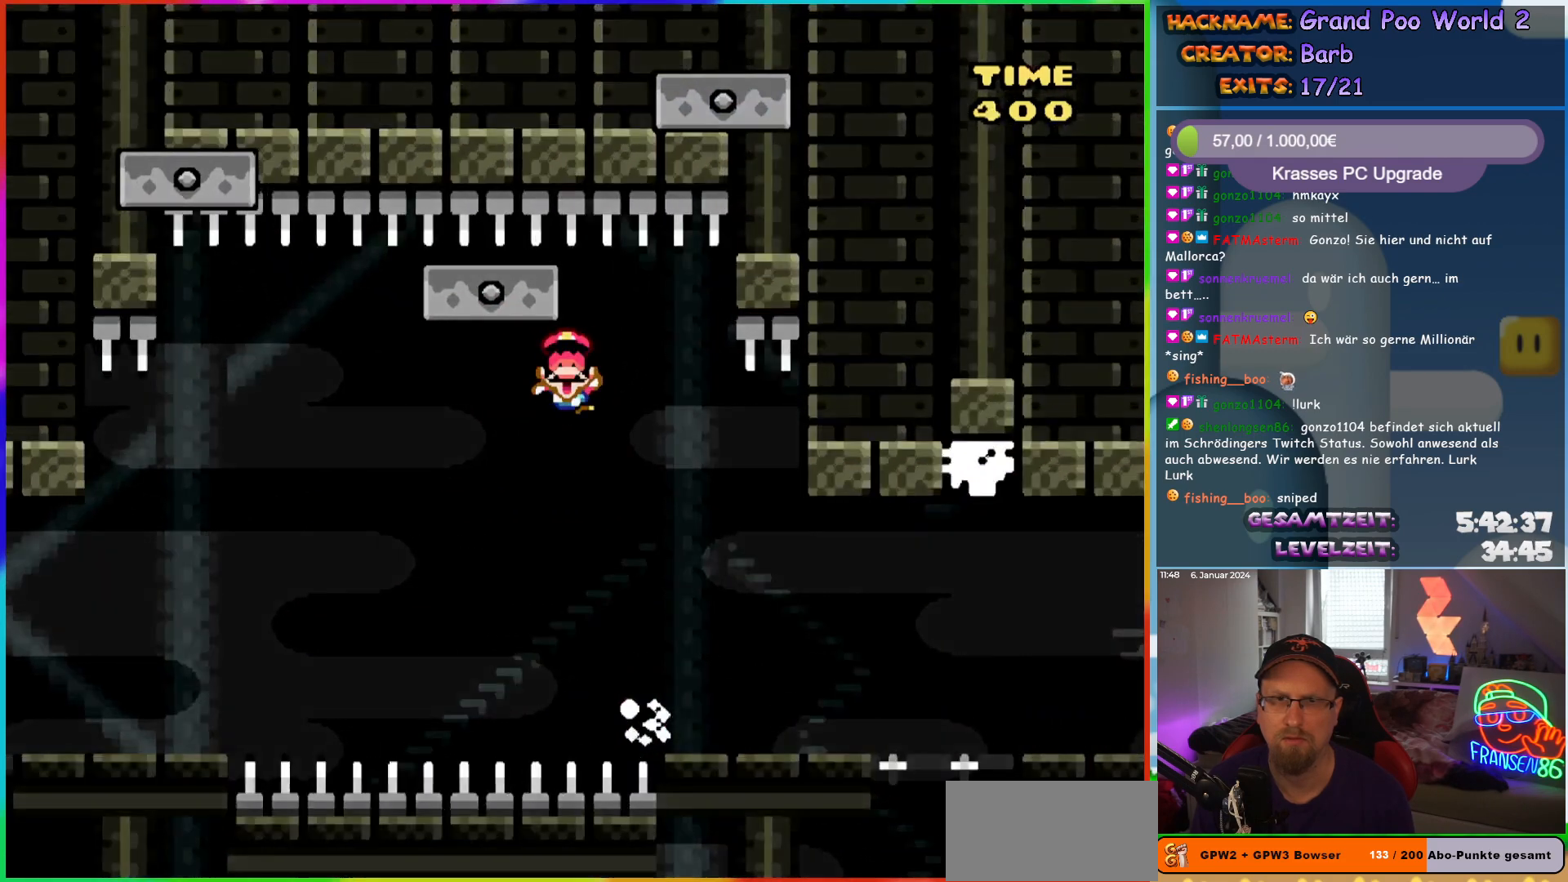
{"buttons": ["DPAD_RIGHT"], "events": [[250, "A", "up"], [467, "X", "up"]]}
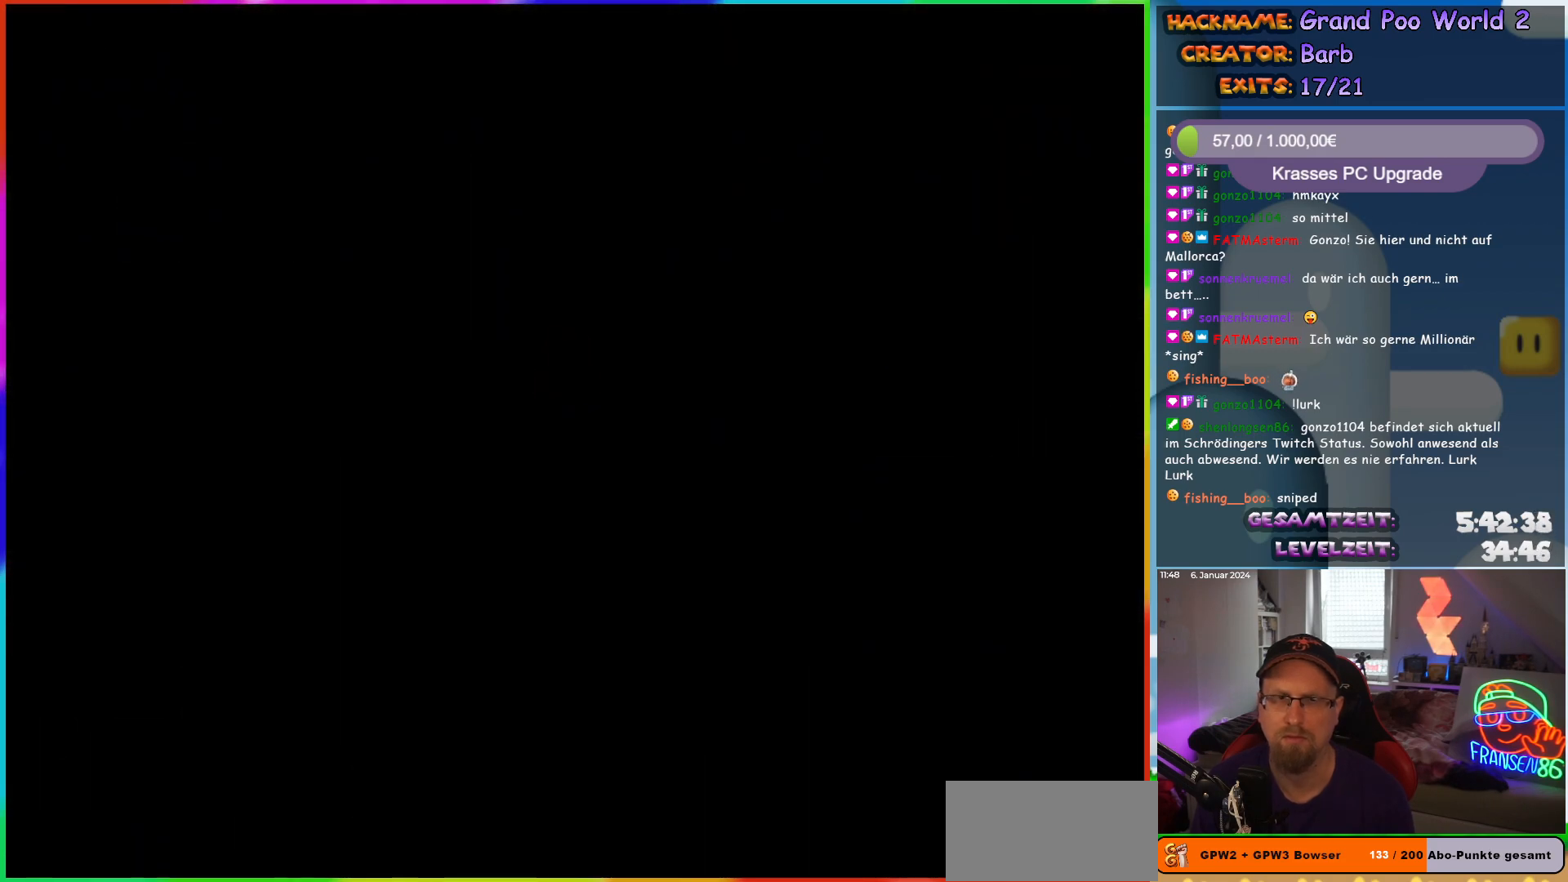
{"buttons": [], "events": [[150, "DPAD_RIGHT", "up"]]}
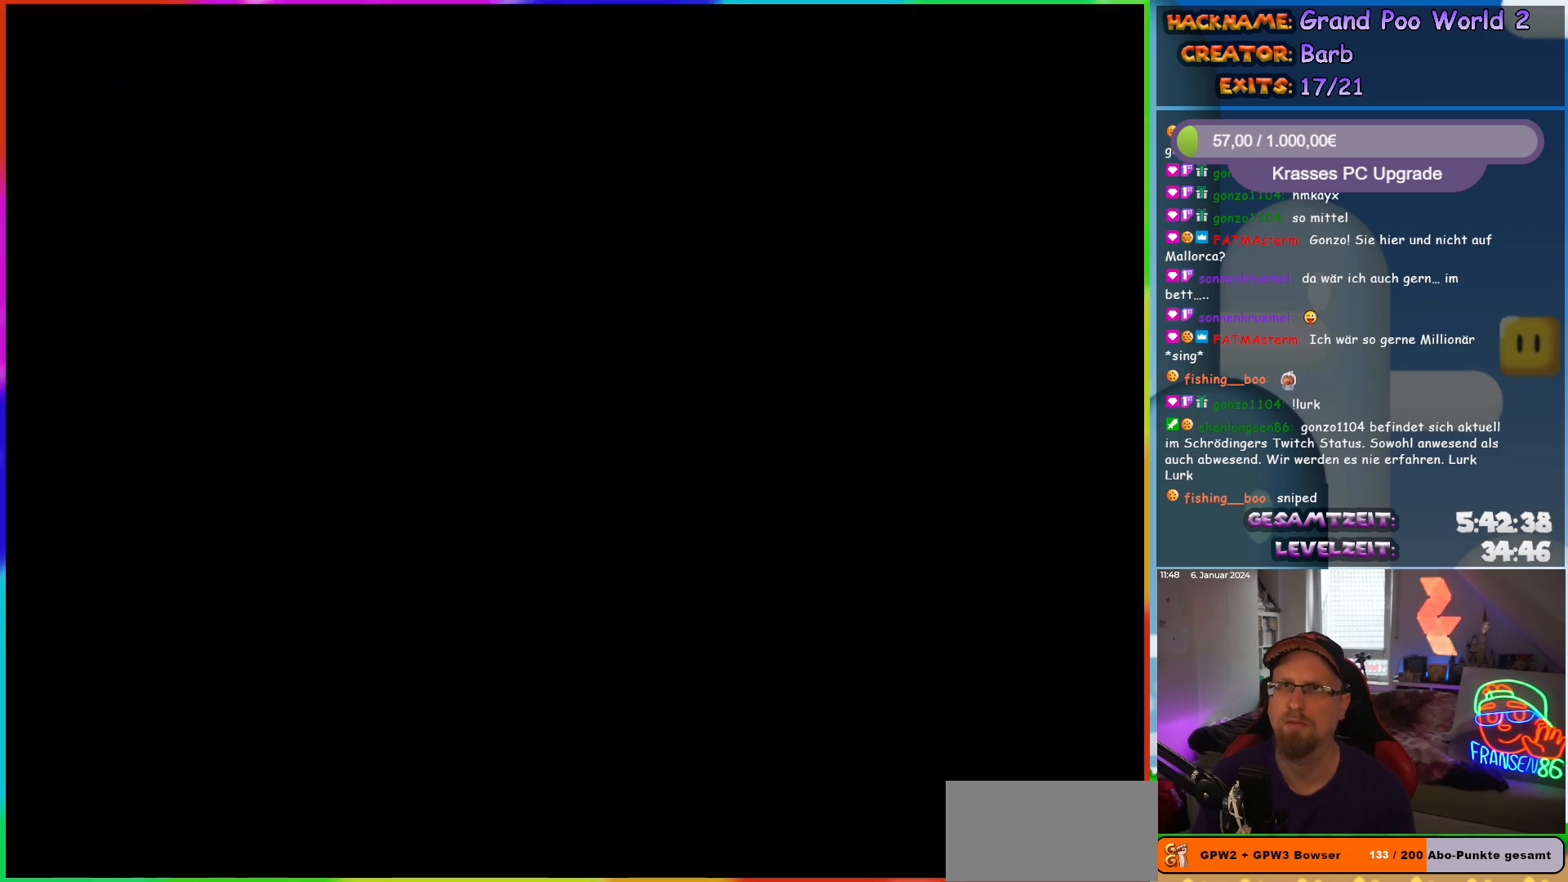
{"buttons": [], "events": []}
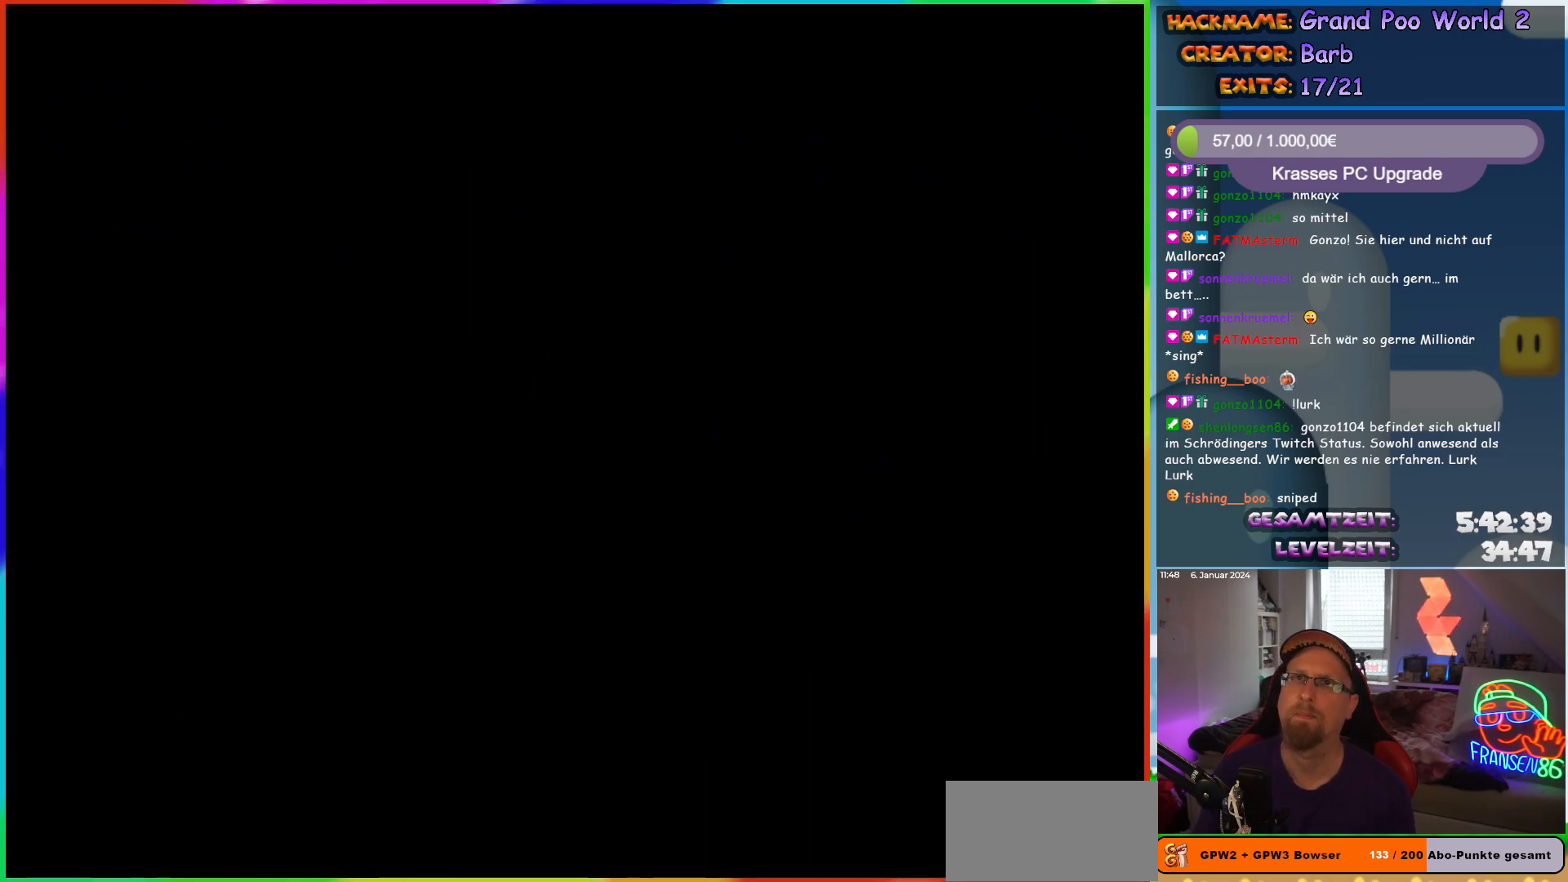
{"buttons": [], "events": []}
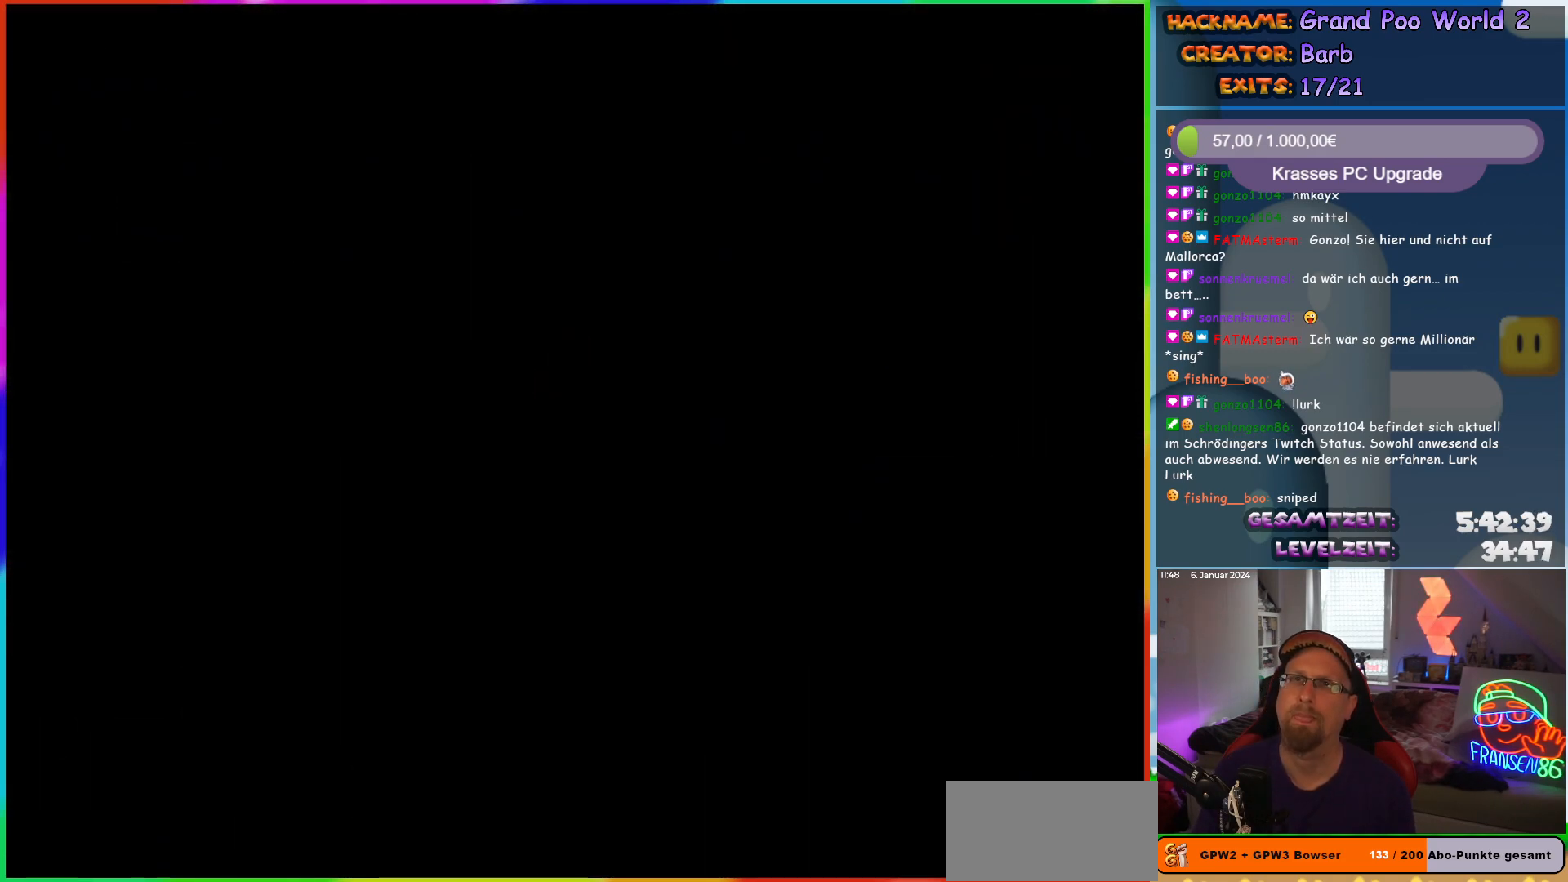
{"buttons": ["X", "DPAD_RIGHT"], "events": [[167, "DPAD_RIGHT", "down"], [400, "X", "down"]]}
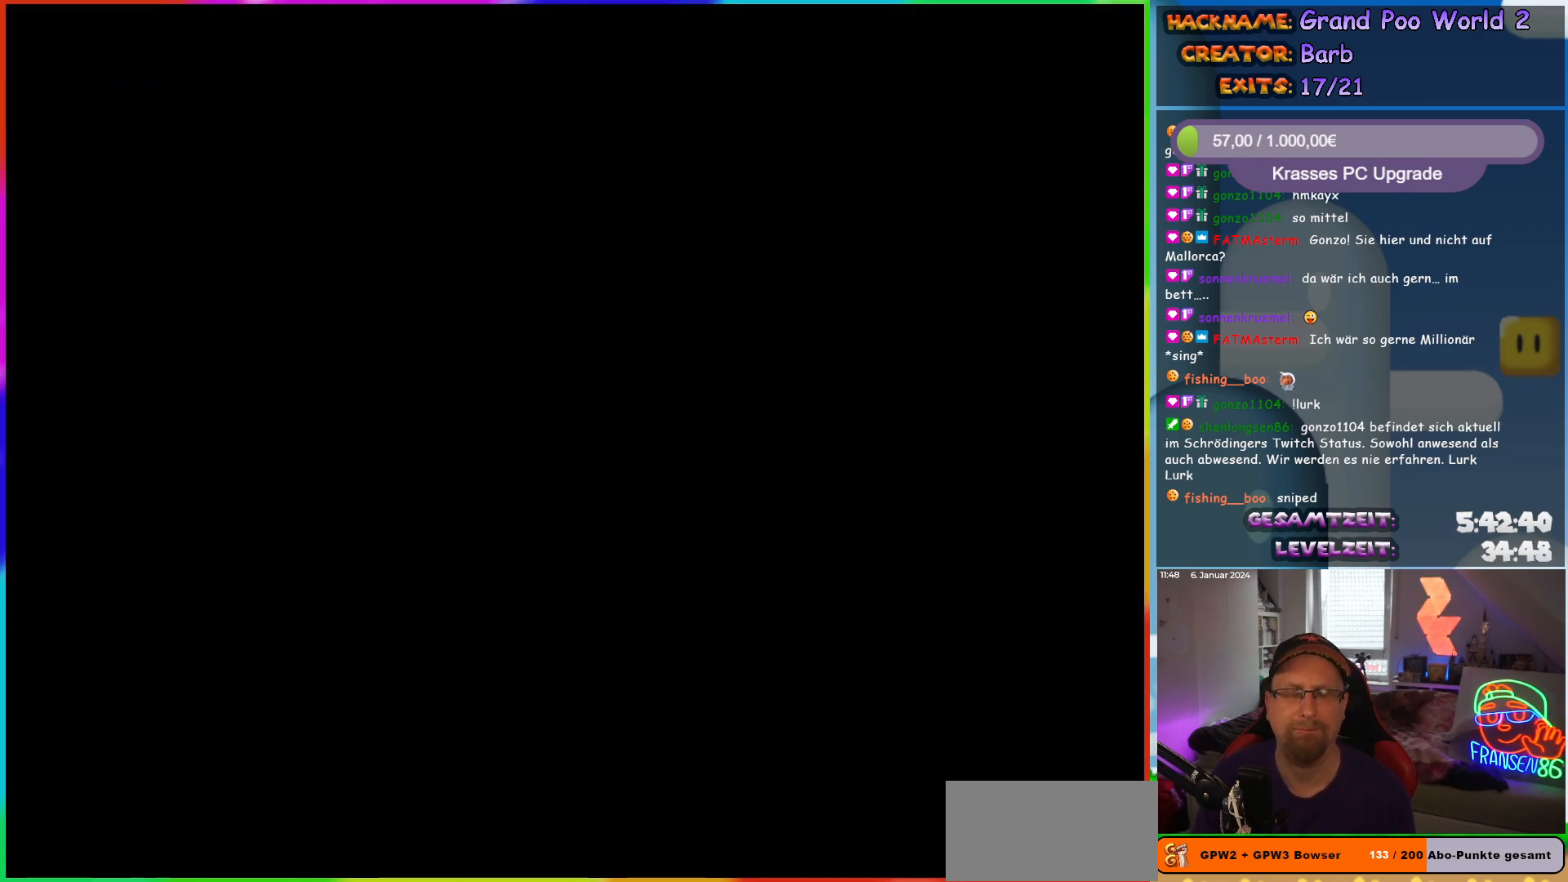
{"buttons": ["X", "DPAD_RIGHT"], "events": []}